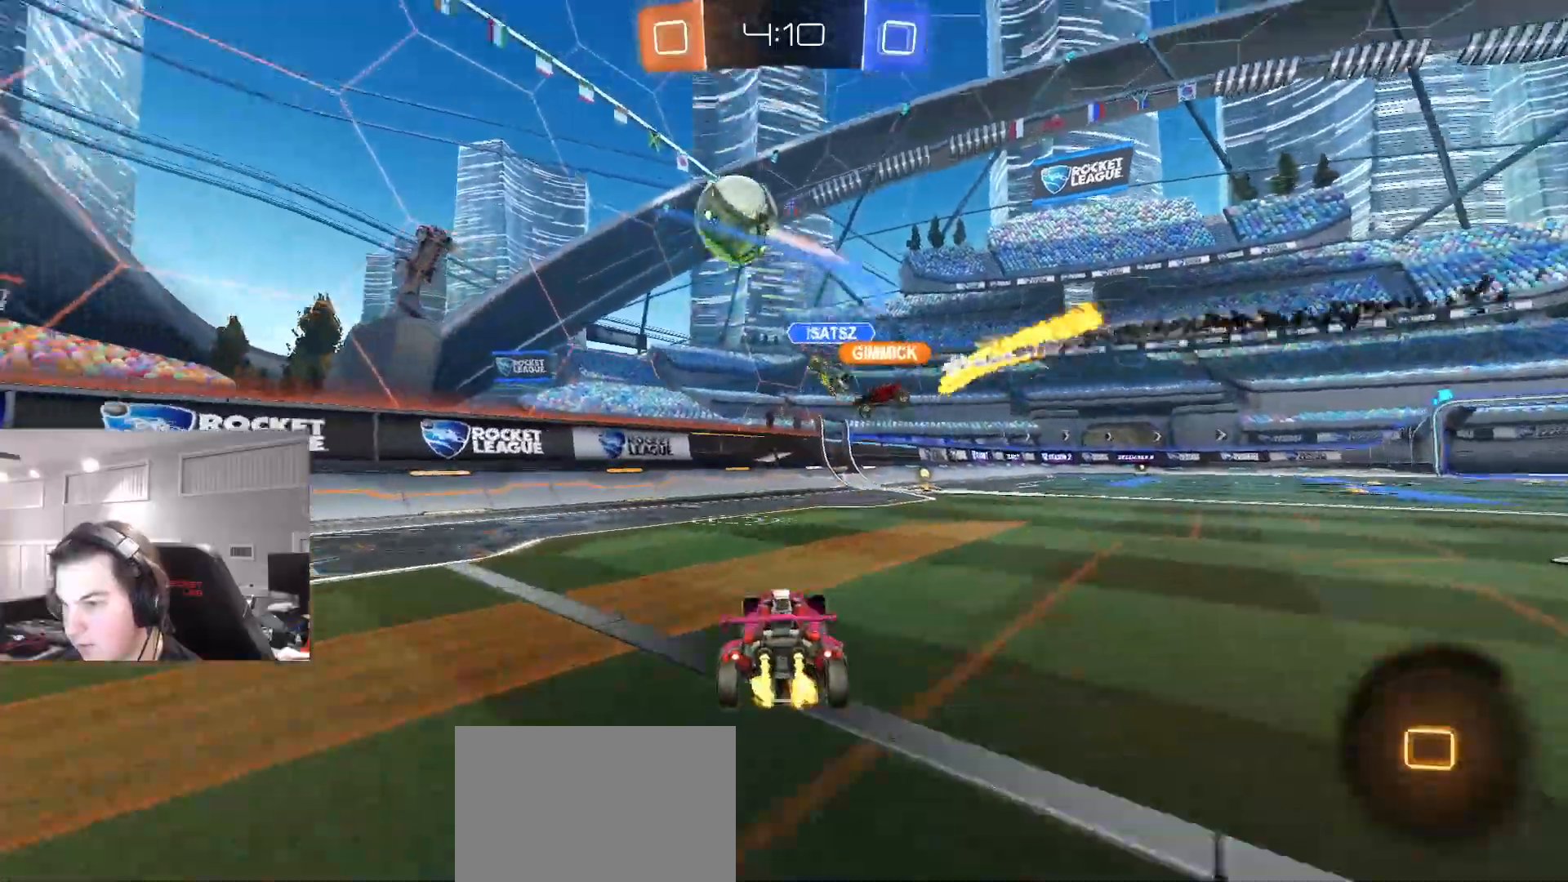
Gameplay with a controller (PlayStation layout); each line is a JSON object with the inputs held at the frame after it. "events" lists button and stick changes between this image and that frame as [ms after this image, input, new state], when the widget could be followed in between.
{"buttons": ["CIRCLE", "R2"], "left_stick": "up-right", "right_stick": "center", "events": [[167, "TRIANGLE", "down"], [167, "left_stick", "center"], [283, "TRIANGLE", "up"], [400, "left_stick", "up-right"]]}
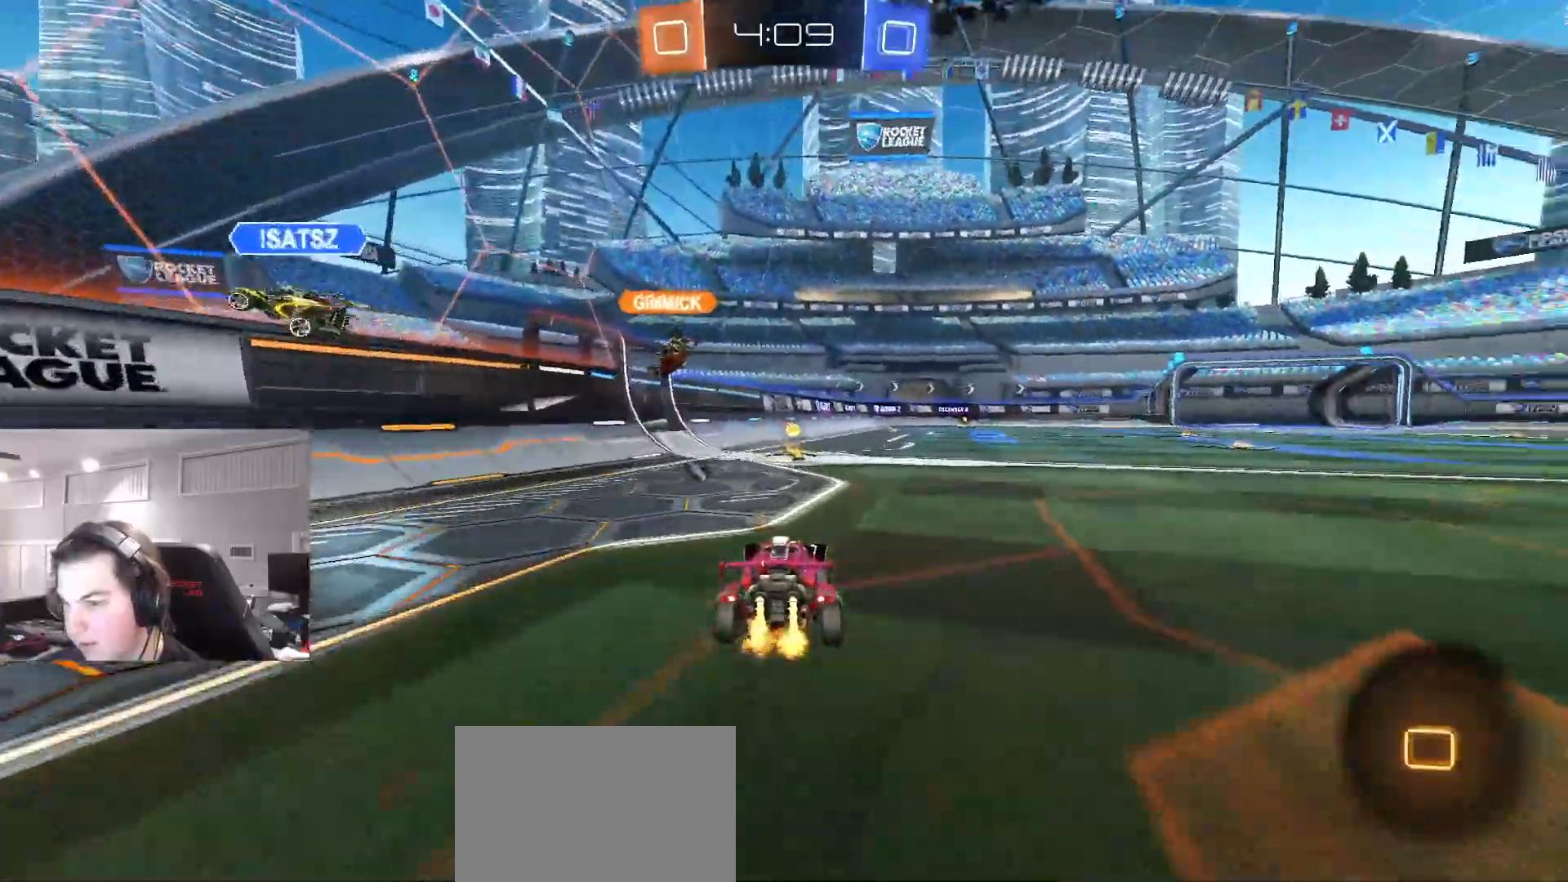
{"buttons": ["R2"], "left_stick": "right", "right_stick": "center", "events": [[100, "left_stick", "left"], [200, "left_stick", "right"], [317, "L1", "down"], [317, "TRIANGLE", "down"], [433, "TRIANGLE", "up"], [483, "CIRCLE", "up"], [483, "L1", "up"]]}
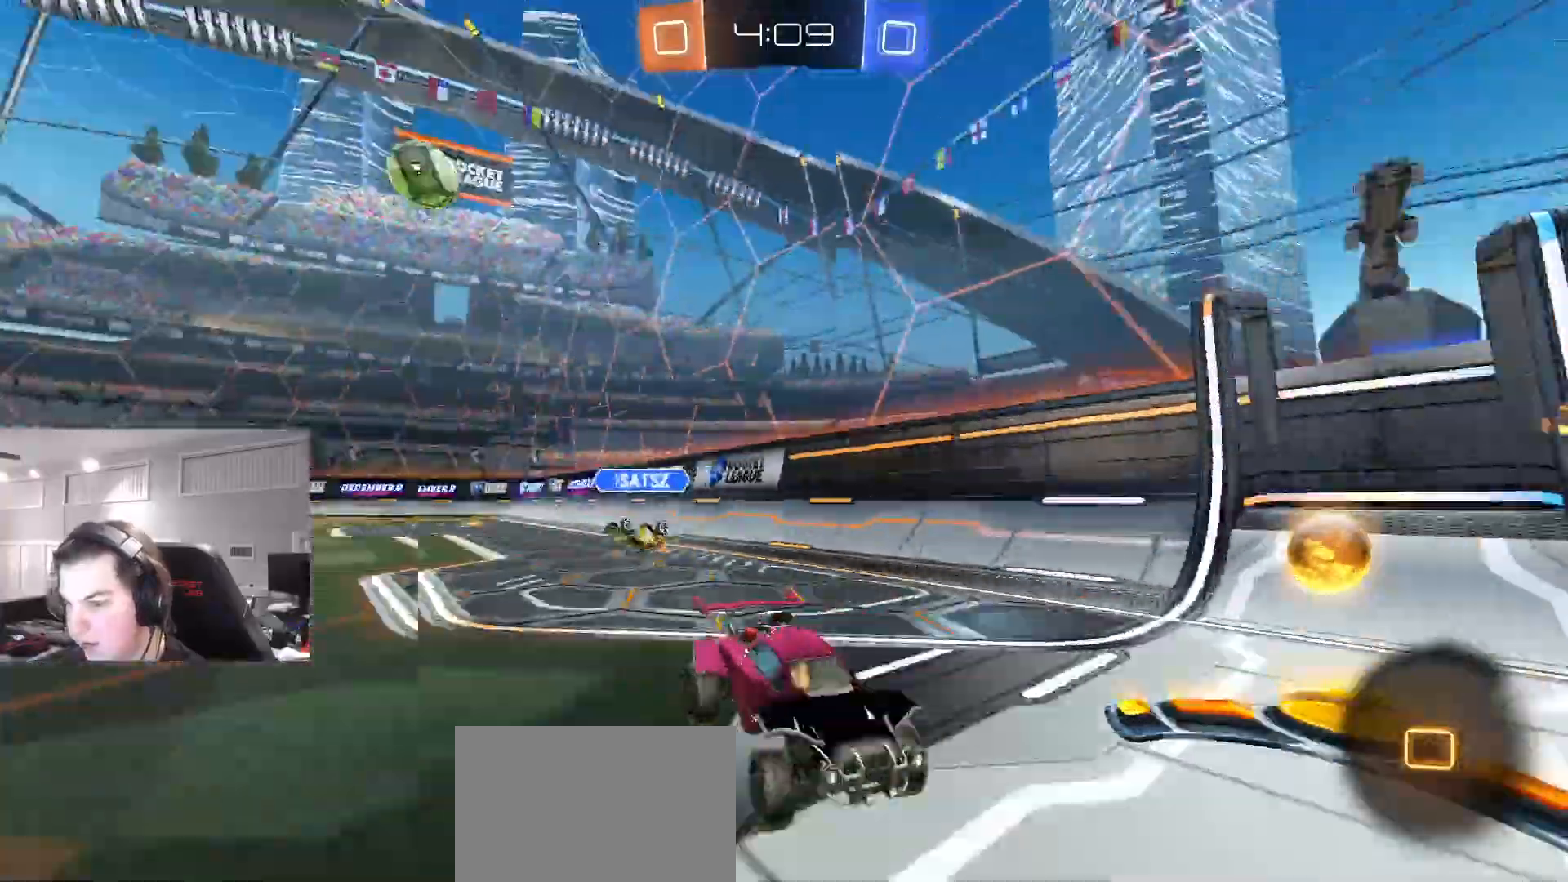
{"buttons": ["CIRCLE", "R2"], "left_stick": "right", "right_stick": "center", "events": [[433, "CIRCLE", "down"]]}
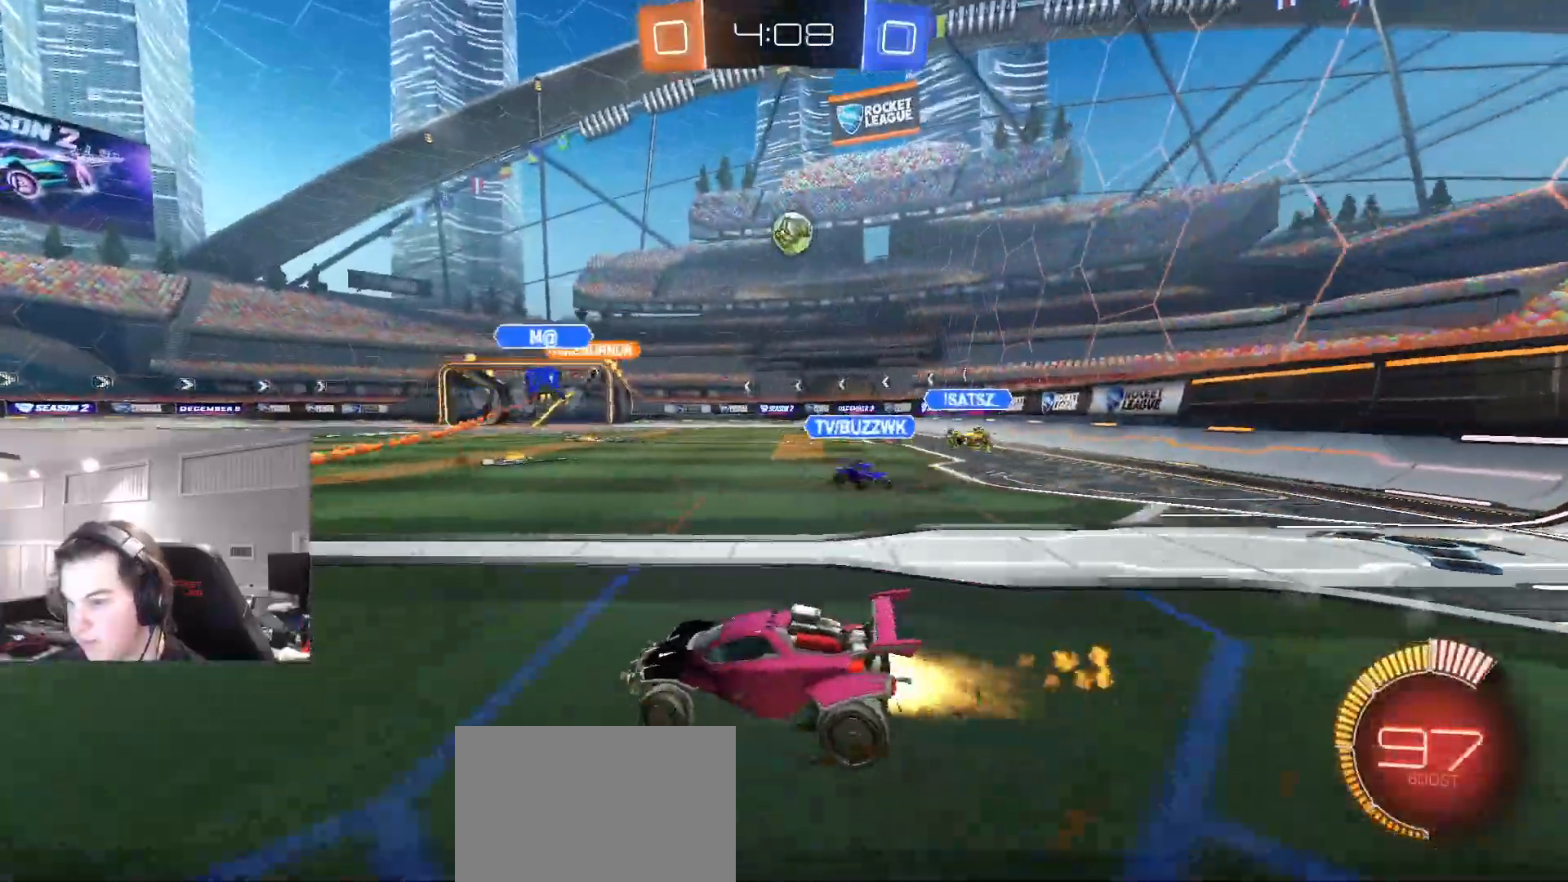
{"buttons": ["R2"], "left_stick": "center", "right_stick": "center", "events": [[183, "left_stick", "center"], [283, "CIRCLE", "up"]]}
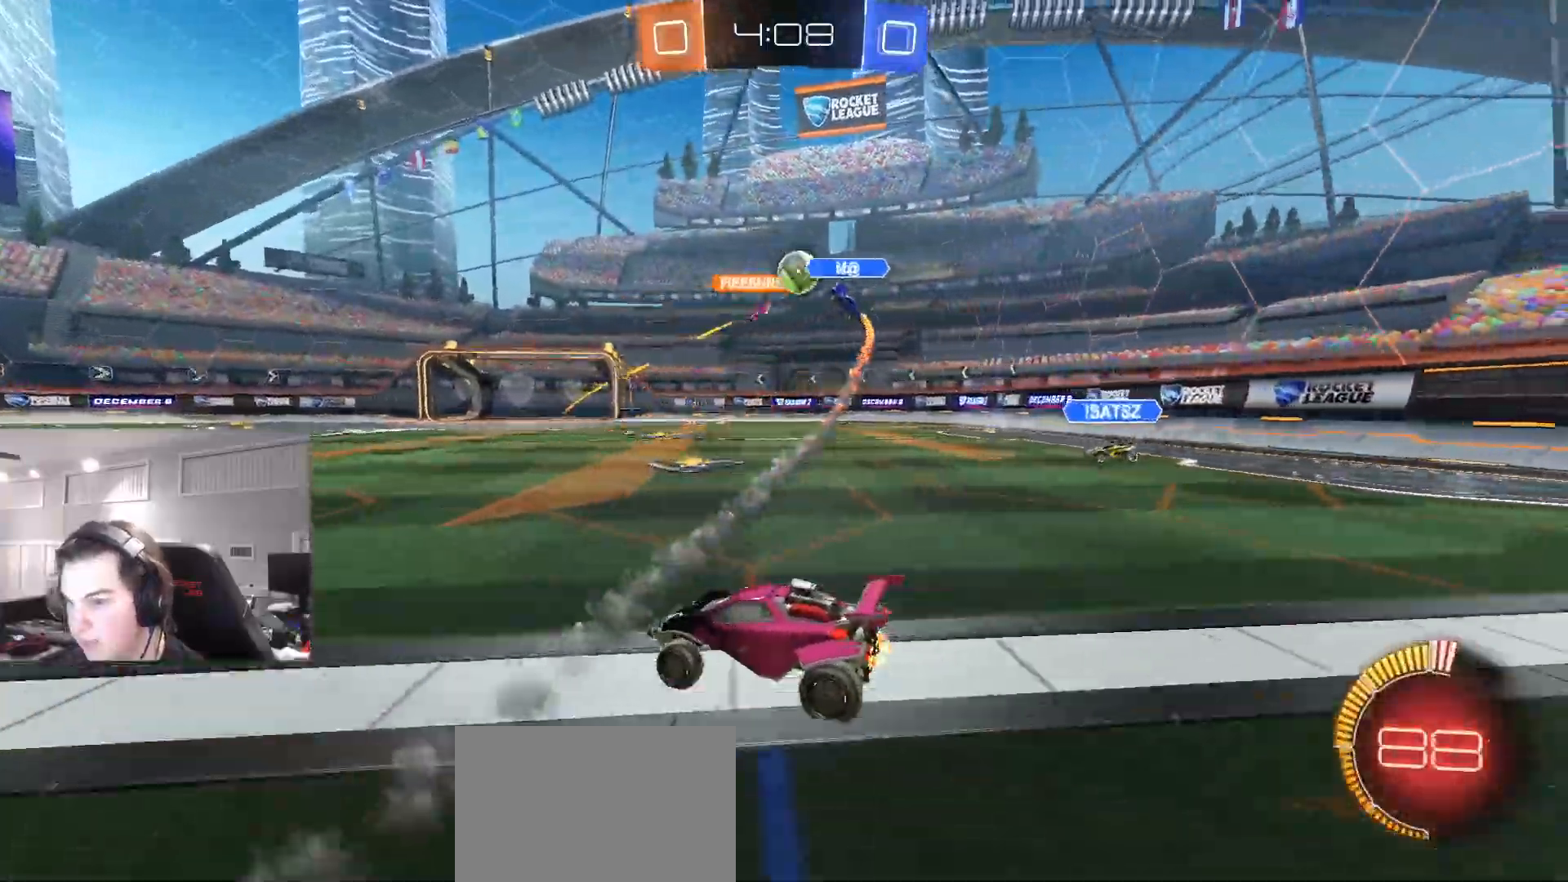
{"buttons": ["CIRCLE", "R2"], "left_stick": "left", "right_stick": "center", "events": [[100, "left_stick", "right"], [217, "left_stick", "center"], [267, "left_stick", "left"], [317, "CIRCLE", "down"]]}
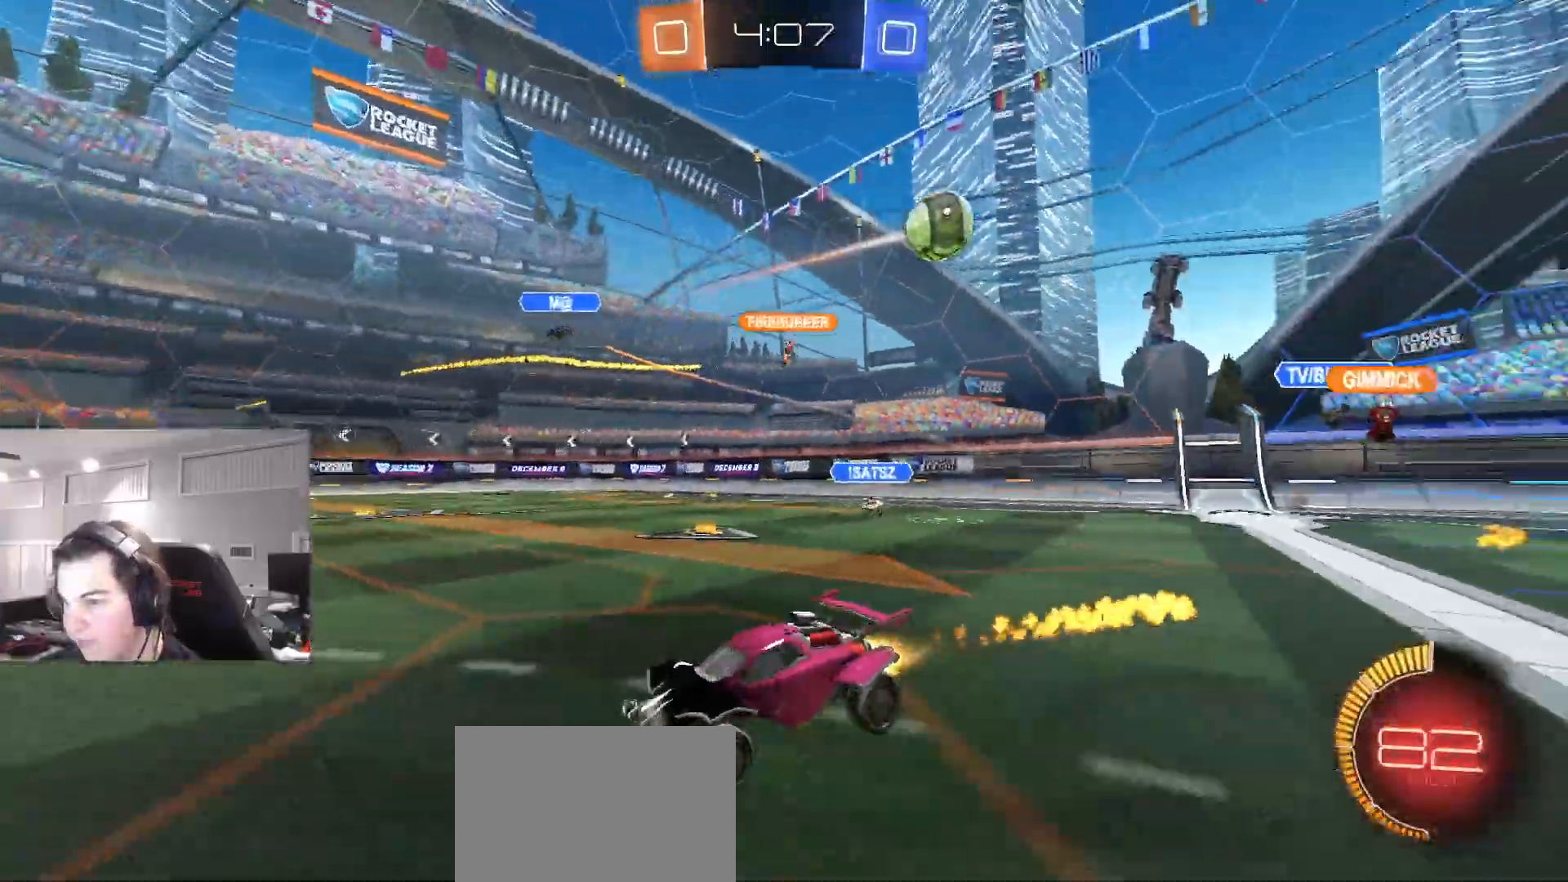
{"buttons": ["CIRCLE", "R2"], "left_stick": "left", "right_stick": "center", "events": [[117, "CIRCLE", "up"], [350, "CIRCLE", "down"]]}
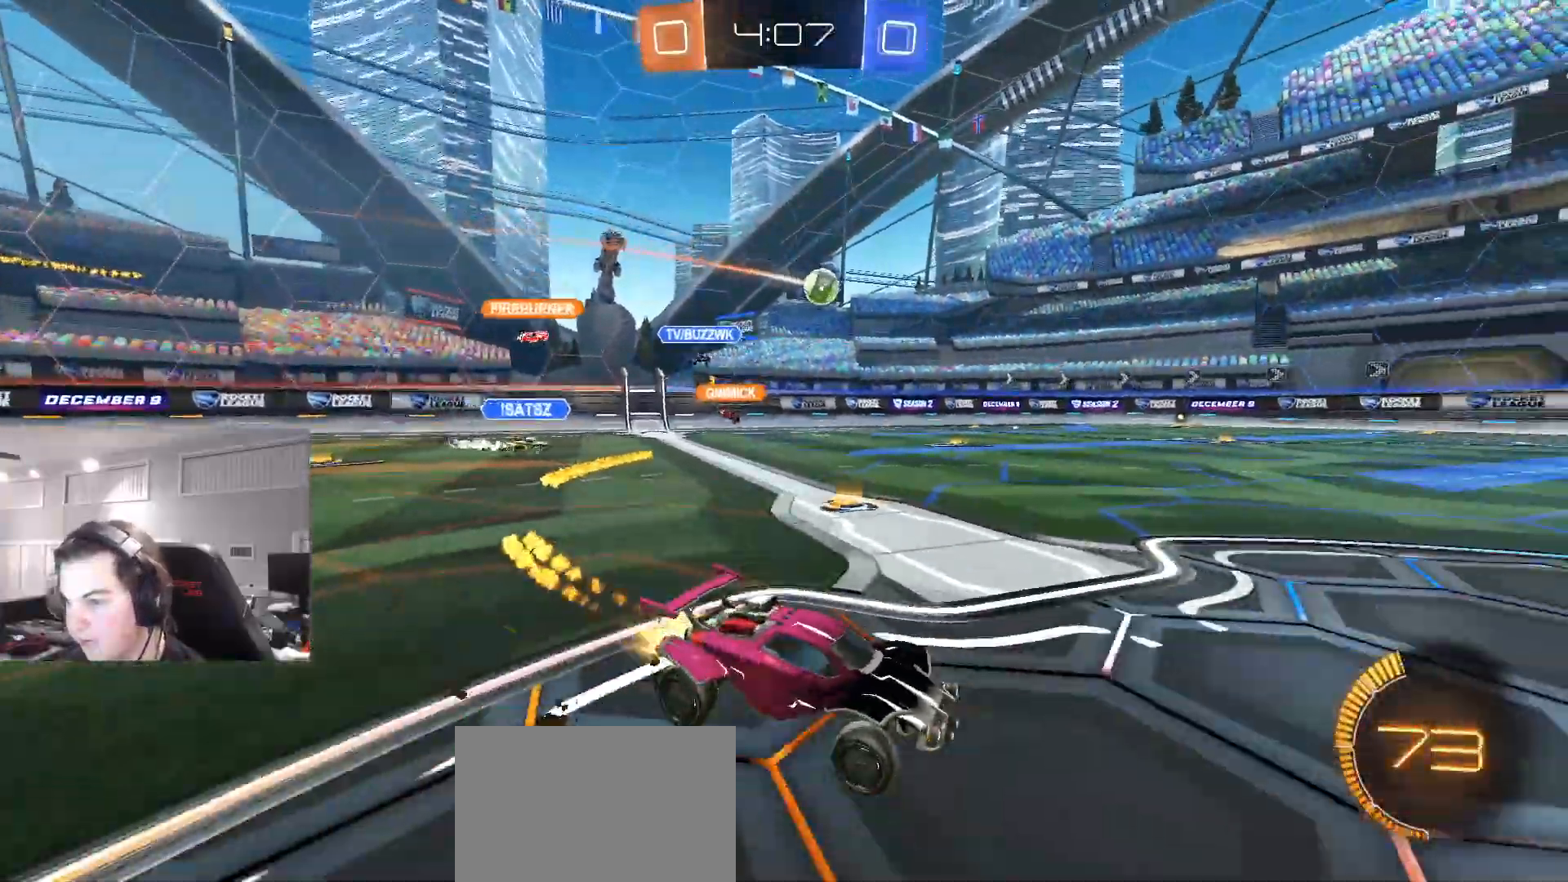
{"buttons": ["R2"], "left_stick": "center", "right_stick": "center", "events": [[150, "CIRCLE", "up"], [333, "left_stick", "center"], [433, "left_stick", "up-right"], [500, "left_stick", "center"]]}
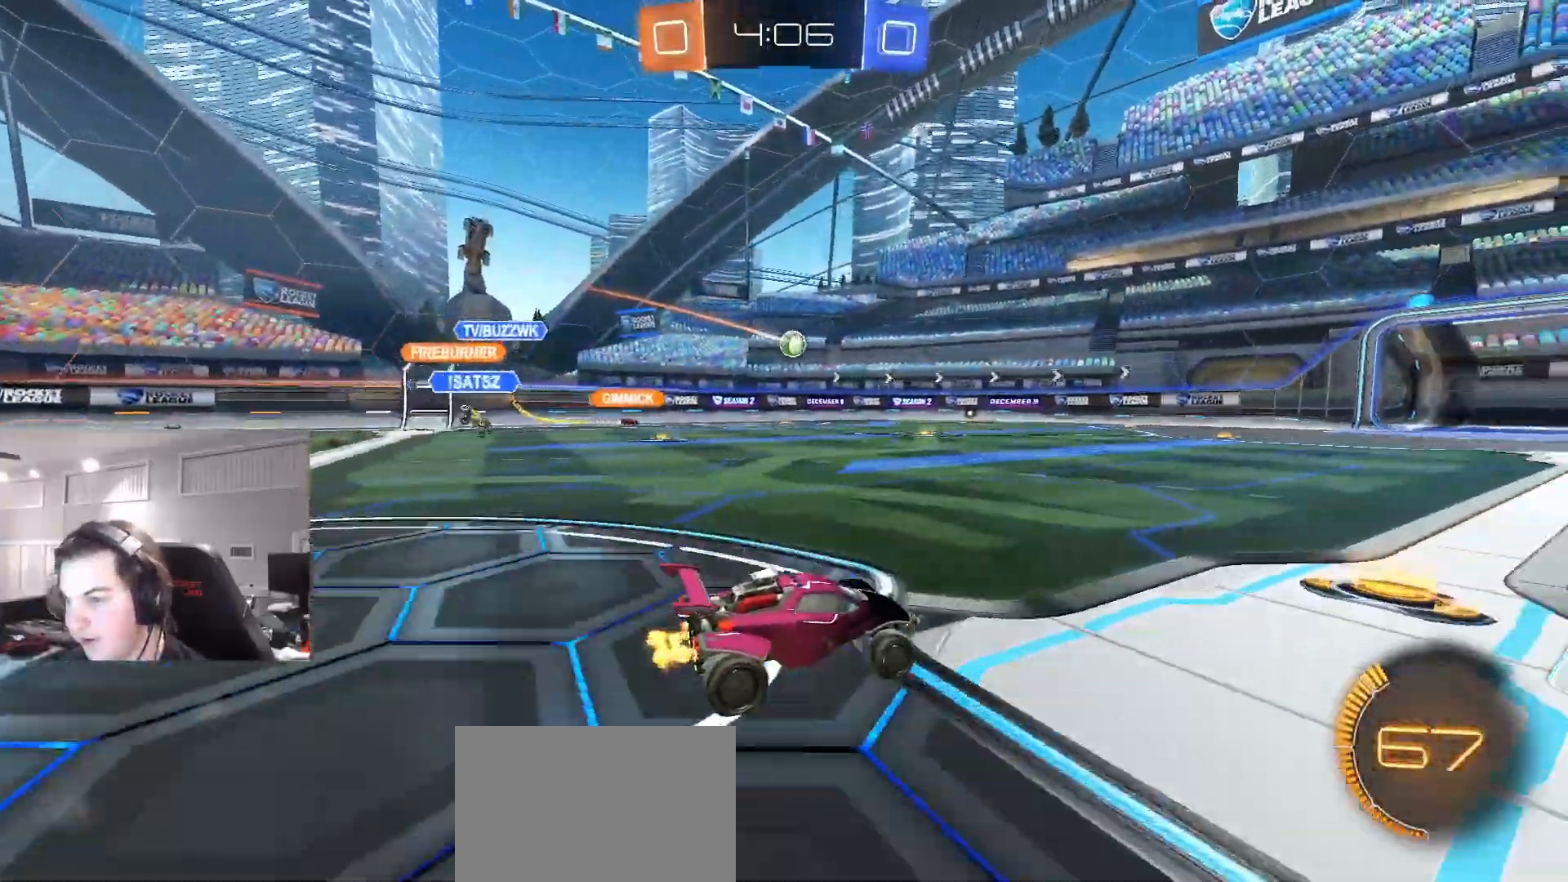
{"buttons": [], "left_stick": "center", "right_stick": "center", "events": [[50, "left_stick", "left"], [100, "R2", "up"], [250, "L2", "down"], [250, "left_stick", "up"], [467, "left_stick", "center"], [483, "L2", "up"]]}
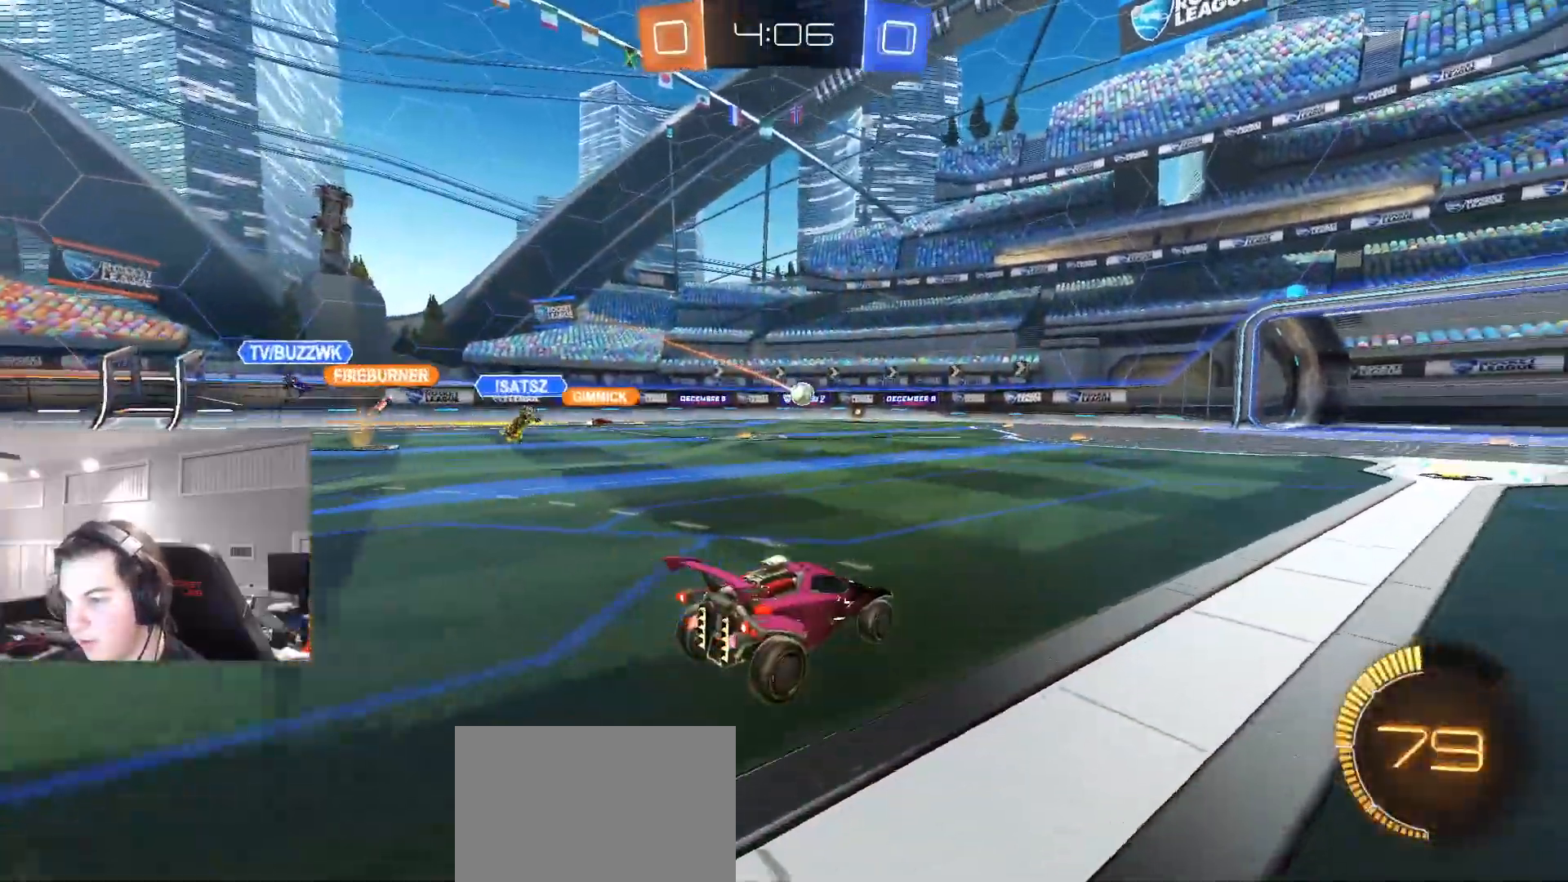
{"buttons": ["CROSS", "L3"], "left_stick": "down", "right_stick": "center", "events": [[250, "left_stick", "up-right"], [417, "CROSS", "down"], [483, "L3", "down"], [483, "left_stick", "down"]]}
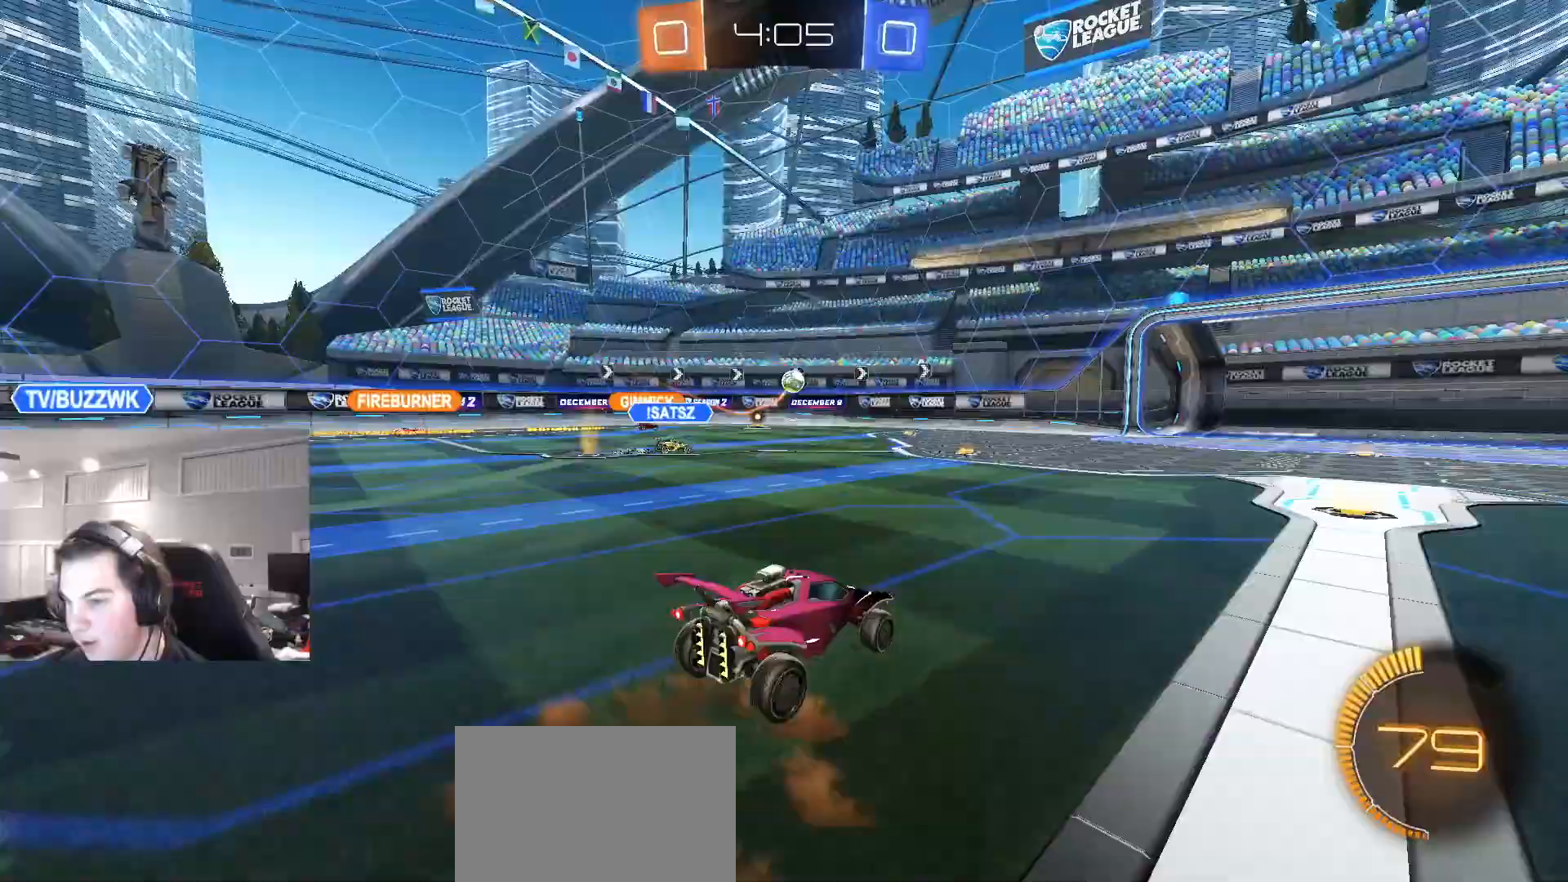
{"buttons": ["R1"], "left_stick": "up", "right_stick": "center", "events": [[150, "L3", "up"], [183, "CIRCLE", "down"], [183, "left_stick", "center"], [283, "R1", "down"], [283, "left_stick", "down-right"], [400, "CIRCLE", "up"], [450, "left_stick", "up"], [483, "CROSS", "up"]]}
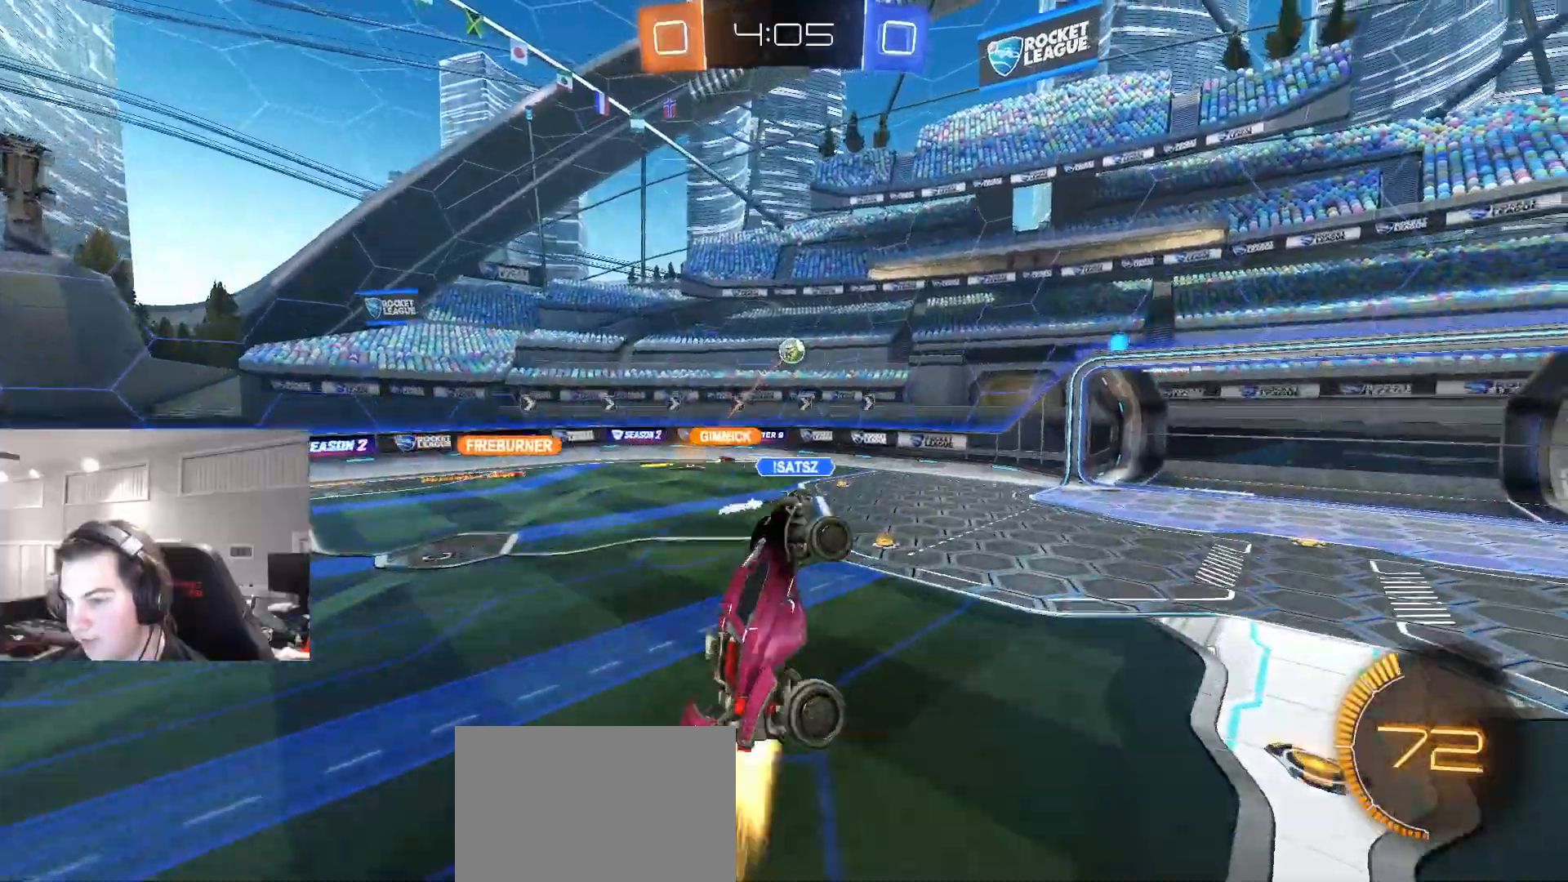
{"buttons": ["CIRCLE", "R1"], "left_stick": "left", "right_stick": "center", "events": [[17, "CIRCLE", "down"], [33, "left_stick", "left"], [317, "CIRCLE", "up"], [417, "CIRCLE", "down"]]}
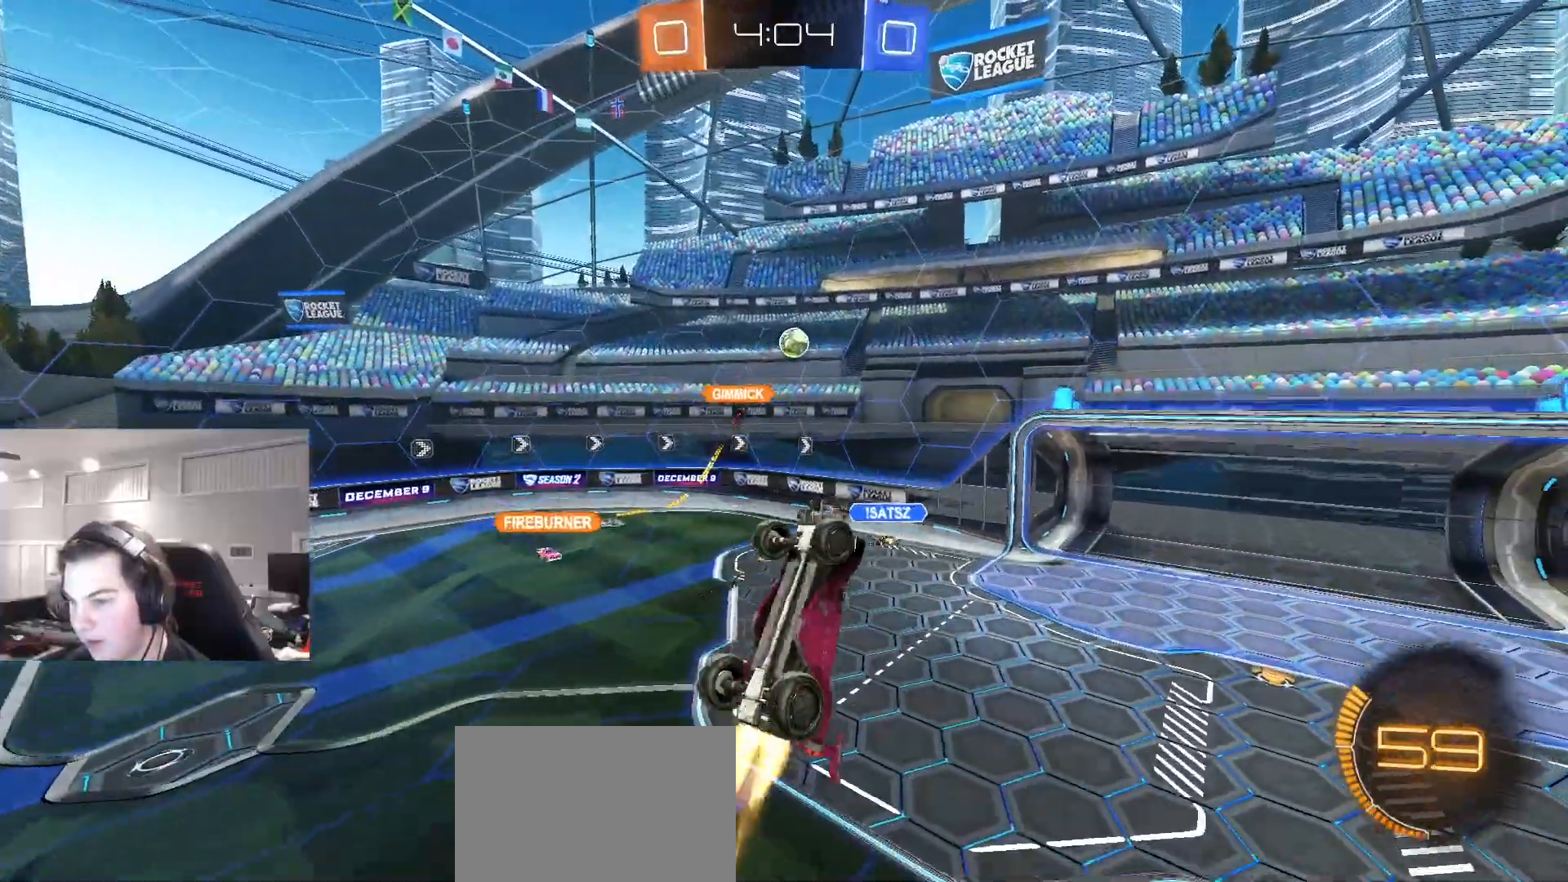
{"buttons": ["R1"], "left_stick": "left", "right_stick": "center", "events": [[50, "CIRCLE", "up"], [67, "left_stick", "down-left"], [333, "CIRCLE", "down"], [367, "left_stick", "left"], [417, "CIRCLE", "up"]]}
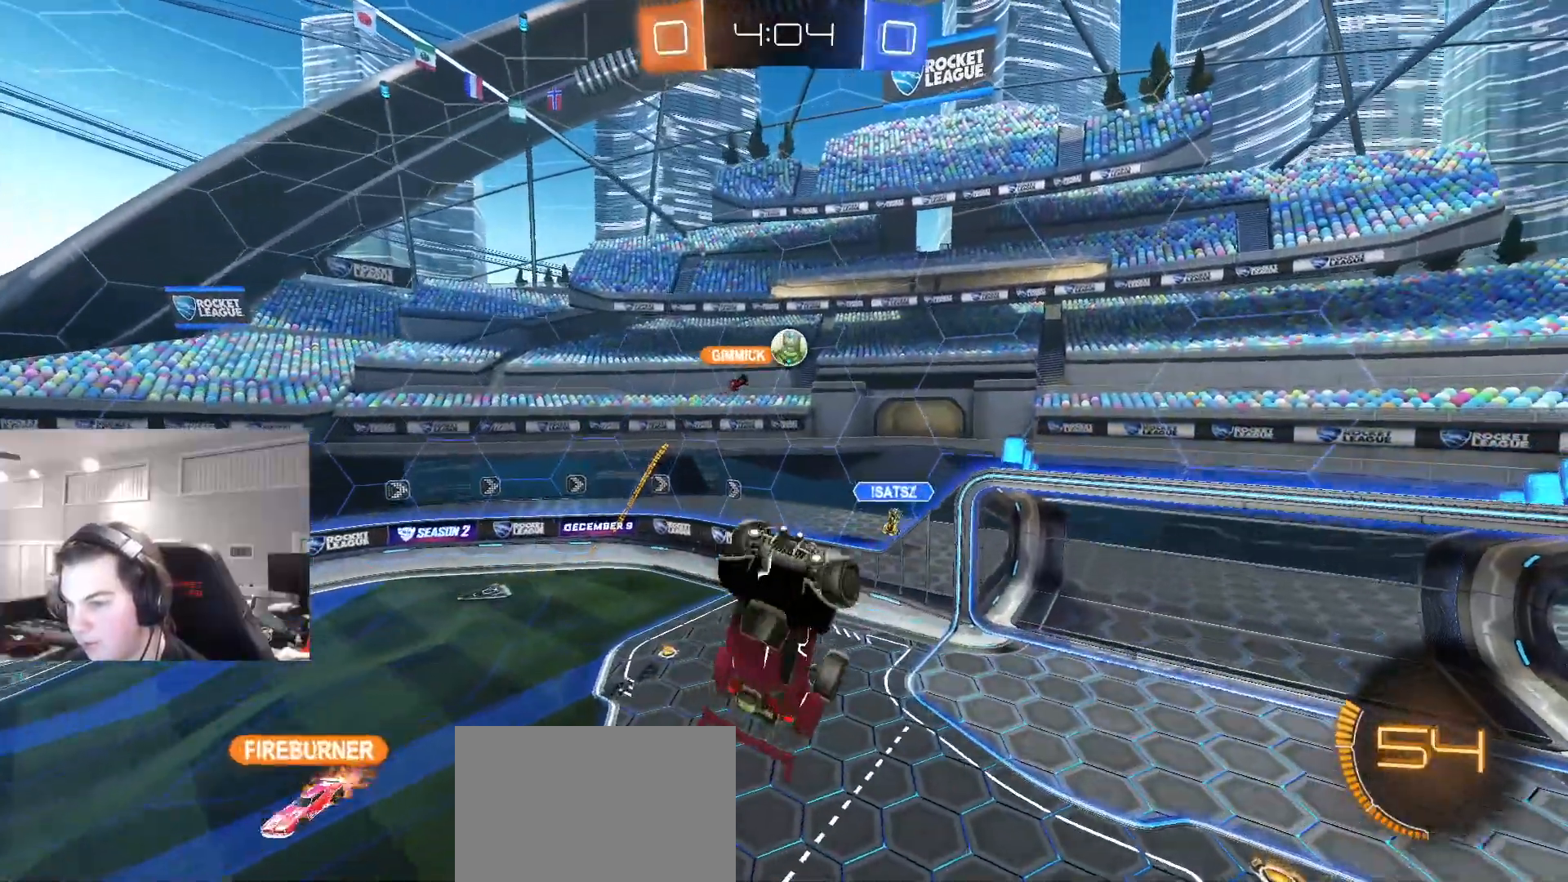
{"buttons": ["CIRCLE", "R1"], "left_stick": "left", "right_stick": "center", "events": [[117, "CIRCLE", "down"], [250, "CIRCLE", "up"], [450, "CIRCLE", "down"]]}
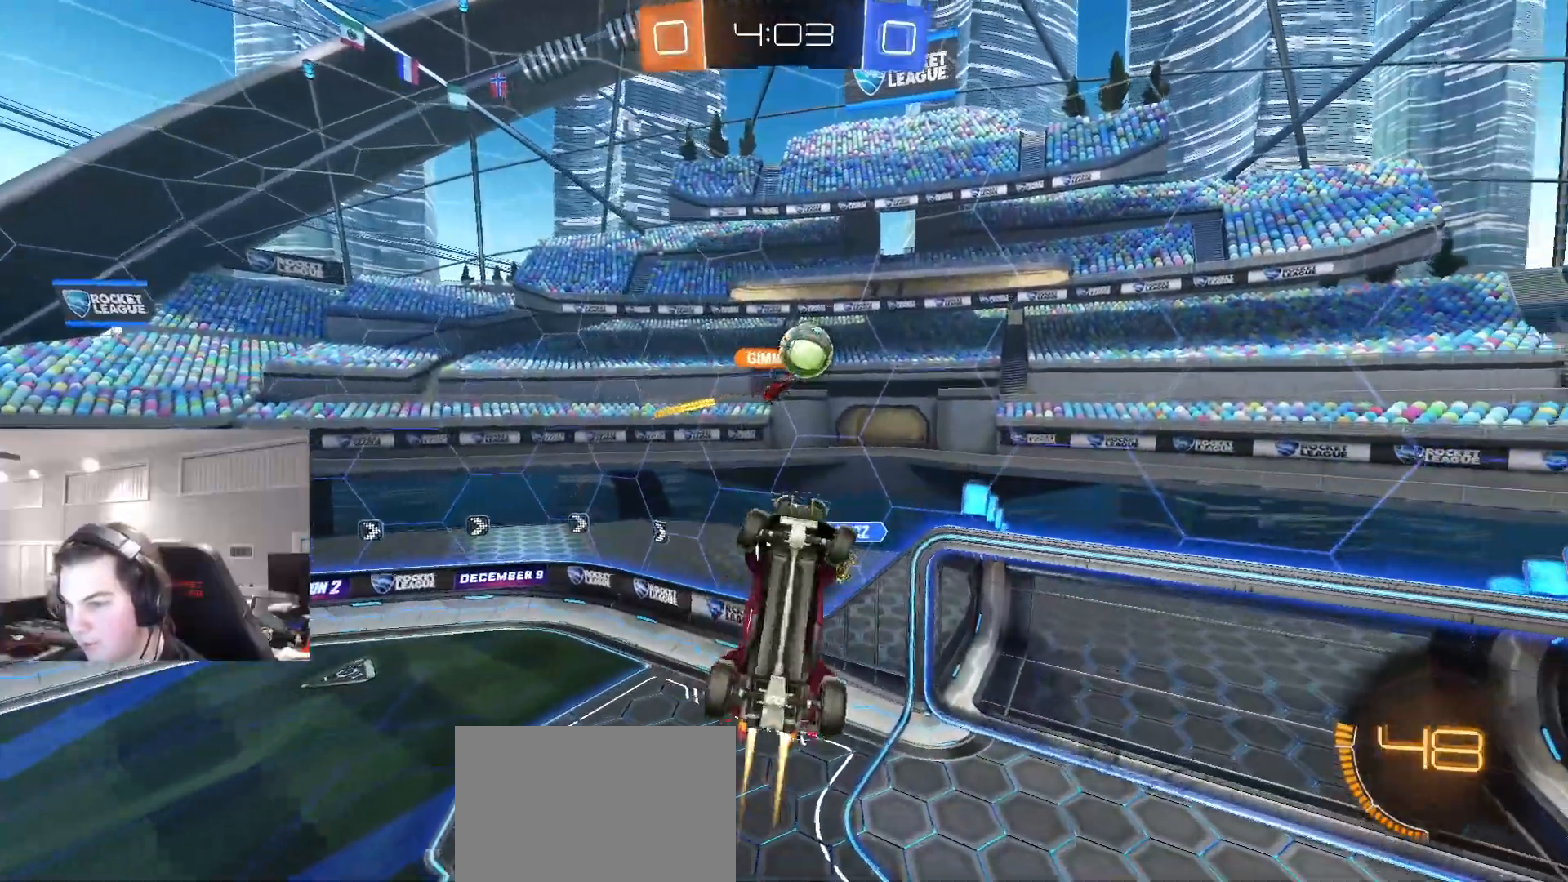
{"buttons": ["TRIANGLE"], "left_stick": "center", "right_stick": "center", "events": [[33, "left_stick", "down"], [117, "left_stick", "left"], [300, "R1", "up"], [350, "CIRCLE", "up"], [367, "left_stick", "center"], [433, "TRIANGLE", "down"]]}
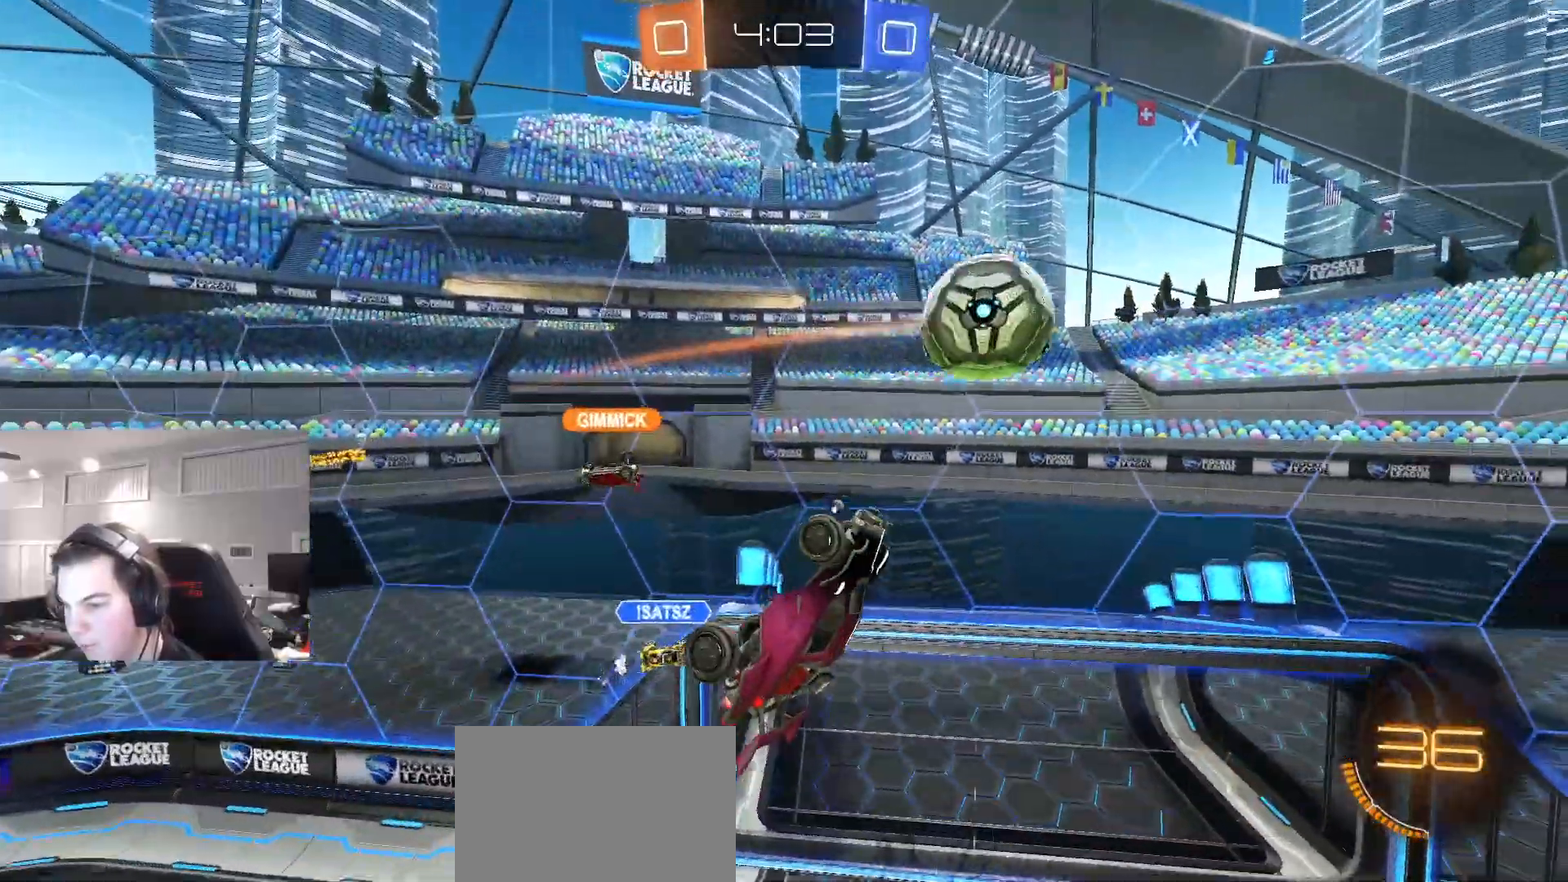
{"buttons": ["R2"], "left_stick": "down-right", "right_stick": "center", "events": [[33, "TRIANGLE", "up"], [50, "R2", "down"], [67, "left_stick", "right"], [100, "TRIANGLE", "down"], [183, "TRIANGLE", "up"], [300, "left_stick", "down-right"]]}
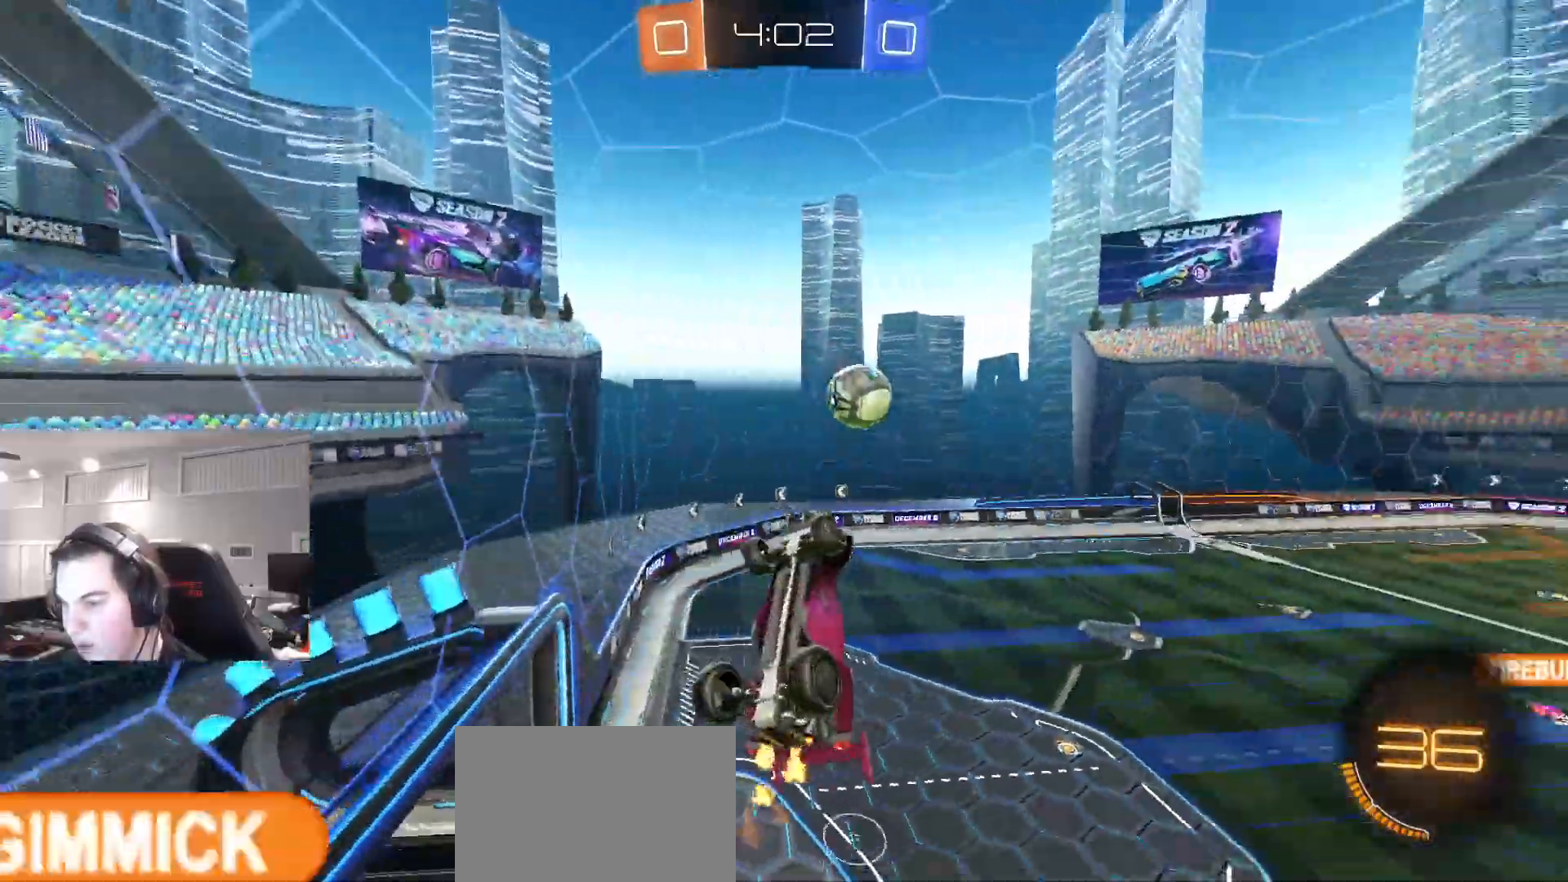
{"buttons": ["R2"], "left_stick": "down-right", "right_stick": "center", "events": [[33, "L1", "down"], [33, "left_stick", "left"], [217, "L1", "up"], [283, "left_stick", "right"], [450, "left_stick", "down-right"]]}
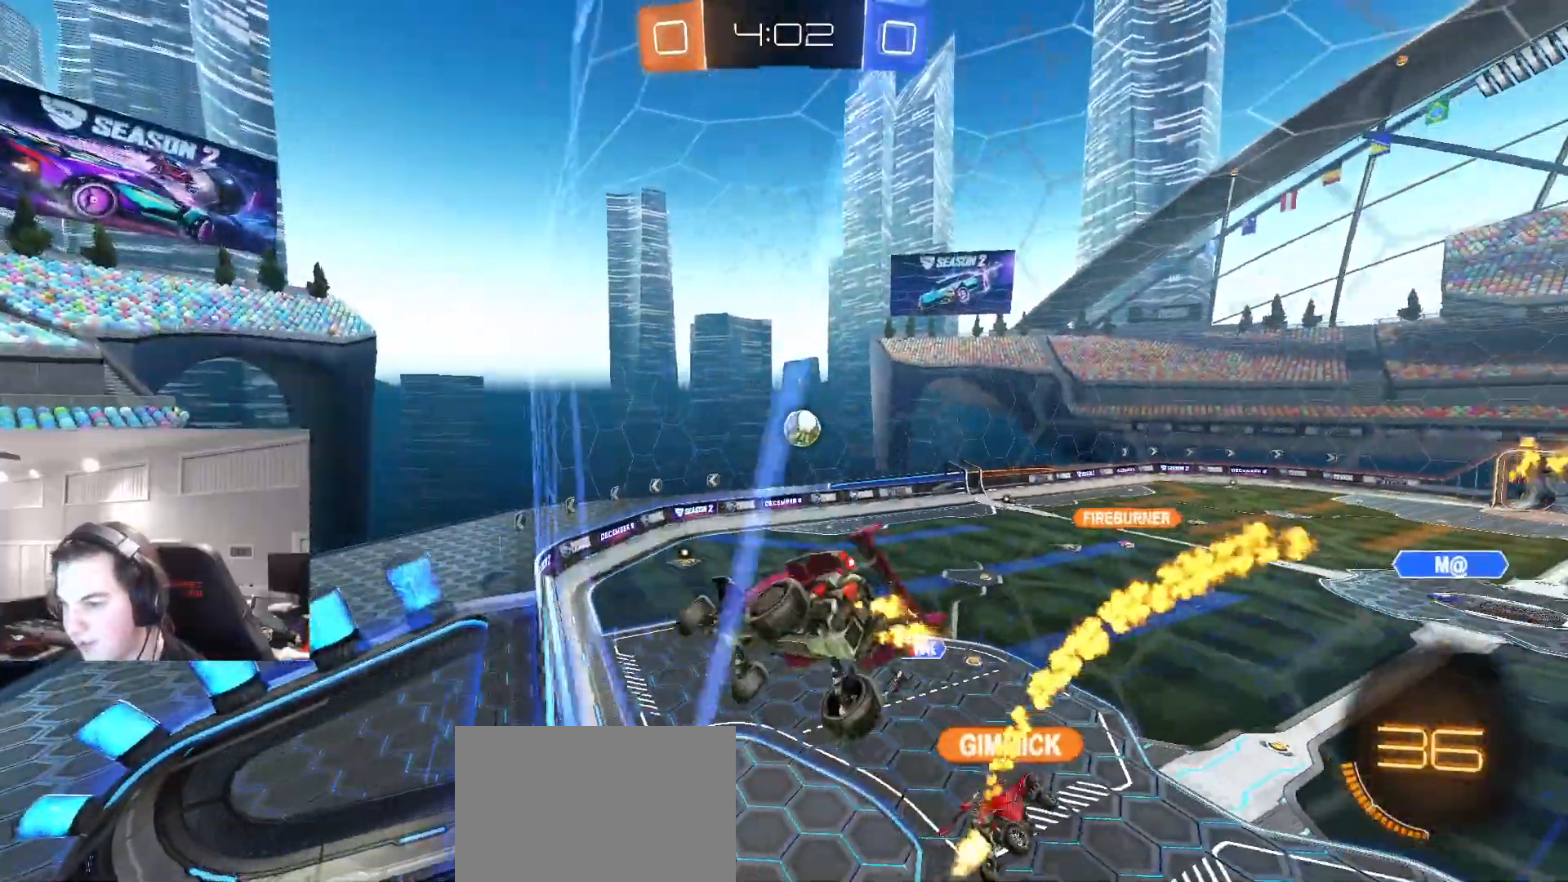
{"buttons": ["R2"], "left_stick": "right", "right_stick": "center", "events": [[167, "left_stick", "center"], [367, "left_stick", "right"]]}
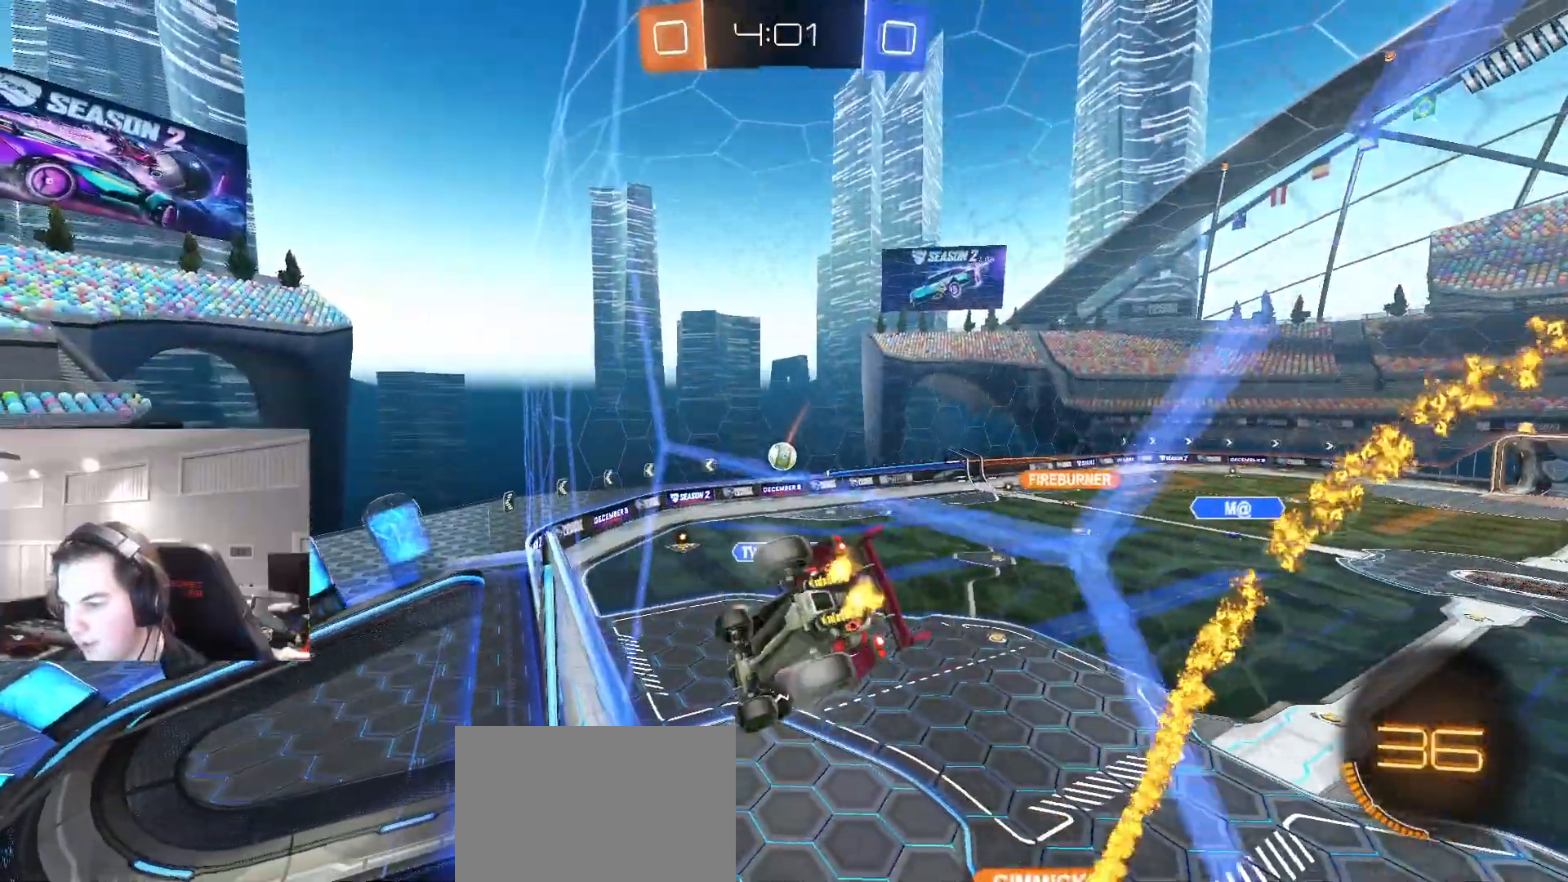
{"buttons": ["CIRCLE", "R2"], "left_stick": "right", "right_stick": "center", "events": [[33, "CIRCLE", "down"], [33, "left_stick", "center"], [67, "CROSS", "down"], [83, "left_stick", "down-left"], [100, "L1", "down"], [200, "CROSS", "up"], [300, "L1", "up"], [433, "left_stick", "right"]]}
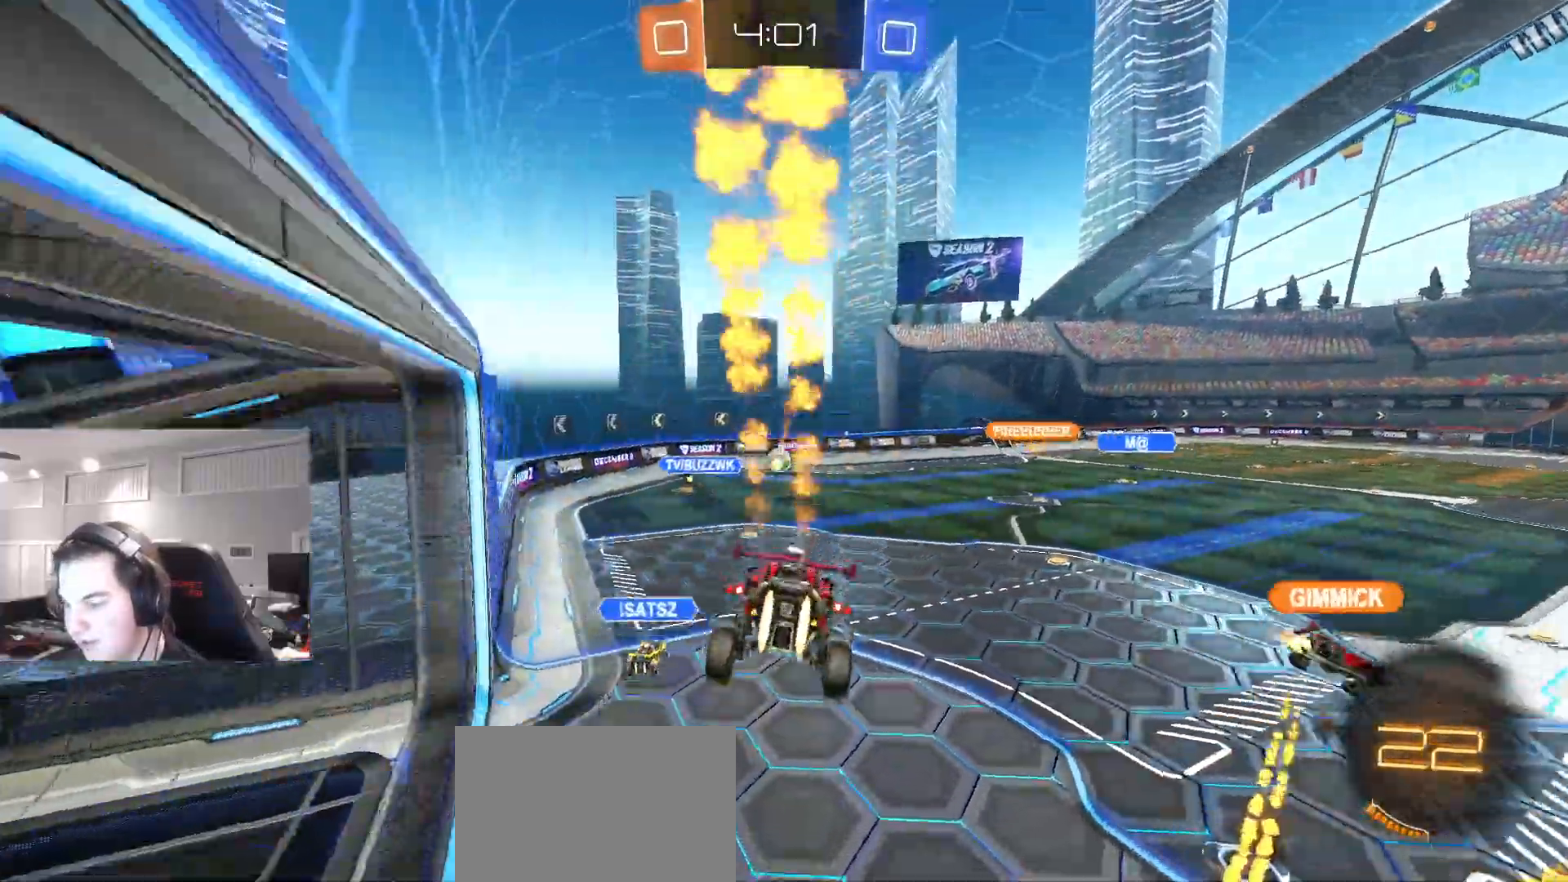
{"buttons": ["CIRCLE", "R2"], "left_stick": "center", "right_stick": "center", "events": [[100, "left_stick", "center"], [183, "left_stick", "up"], [267, "CROSS", "down"], [333, "TRIANGLE", "down"], [400, "CROSS", "up"], [417, "left_stick", "center"], [433, "TRIANGLE", "up"]]}
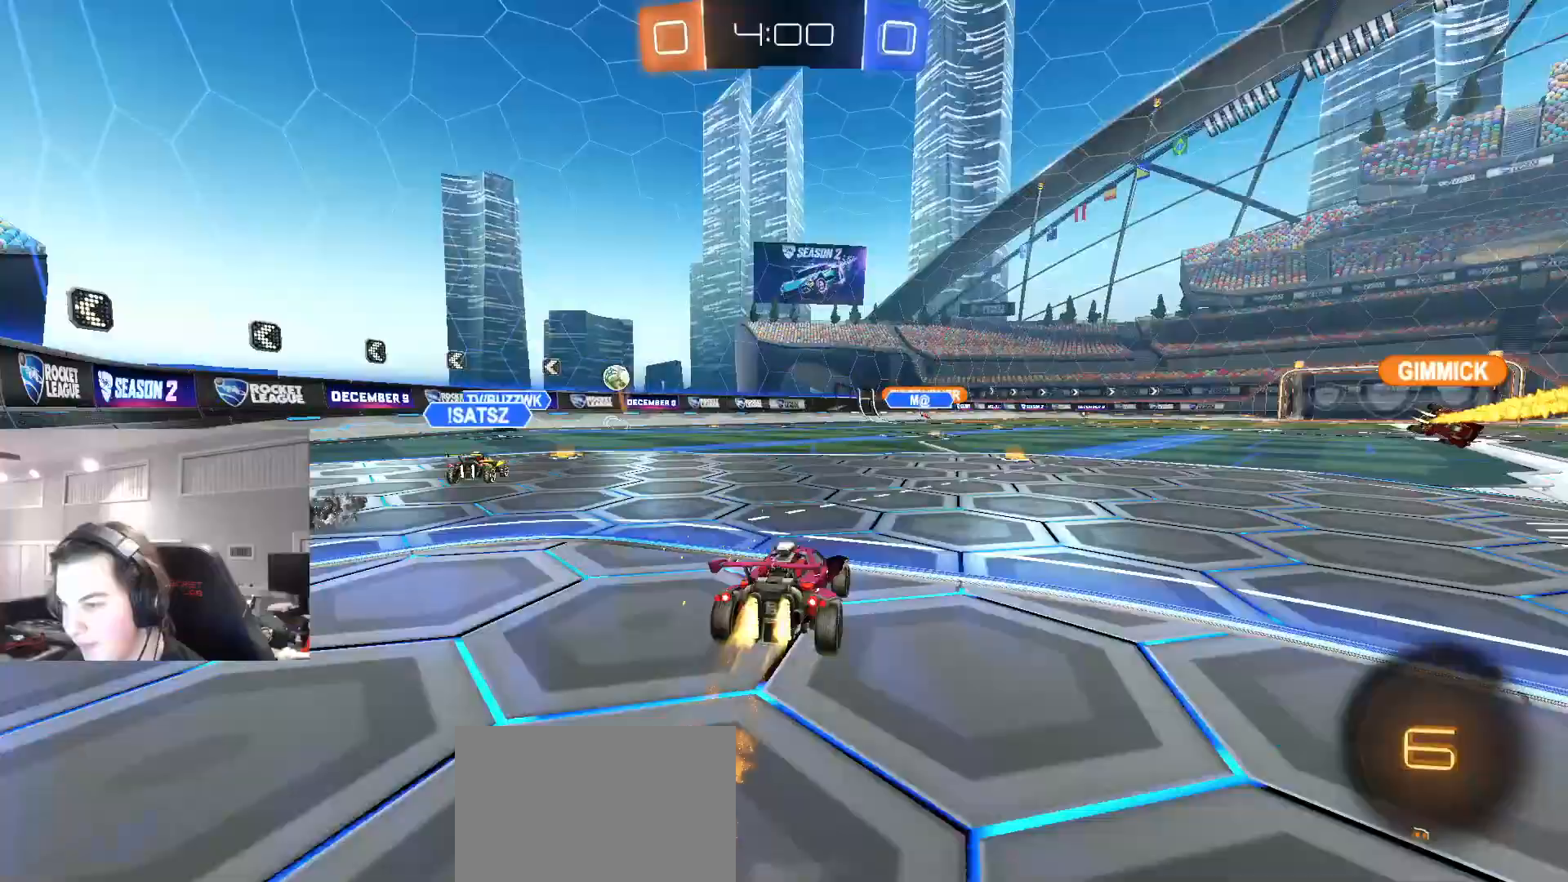
{"buttons": ["CIRCLE", "R2"], "left_stick": "right", "right_stick": "center", "events": [[17, "TRIANGLE", "down"], [100, "left_stick", "right"], [133, "TRIANGLE", "up"], [200, "L1", "down"], [267, "L1", "up"]]}
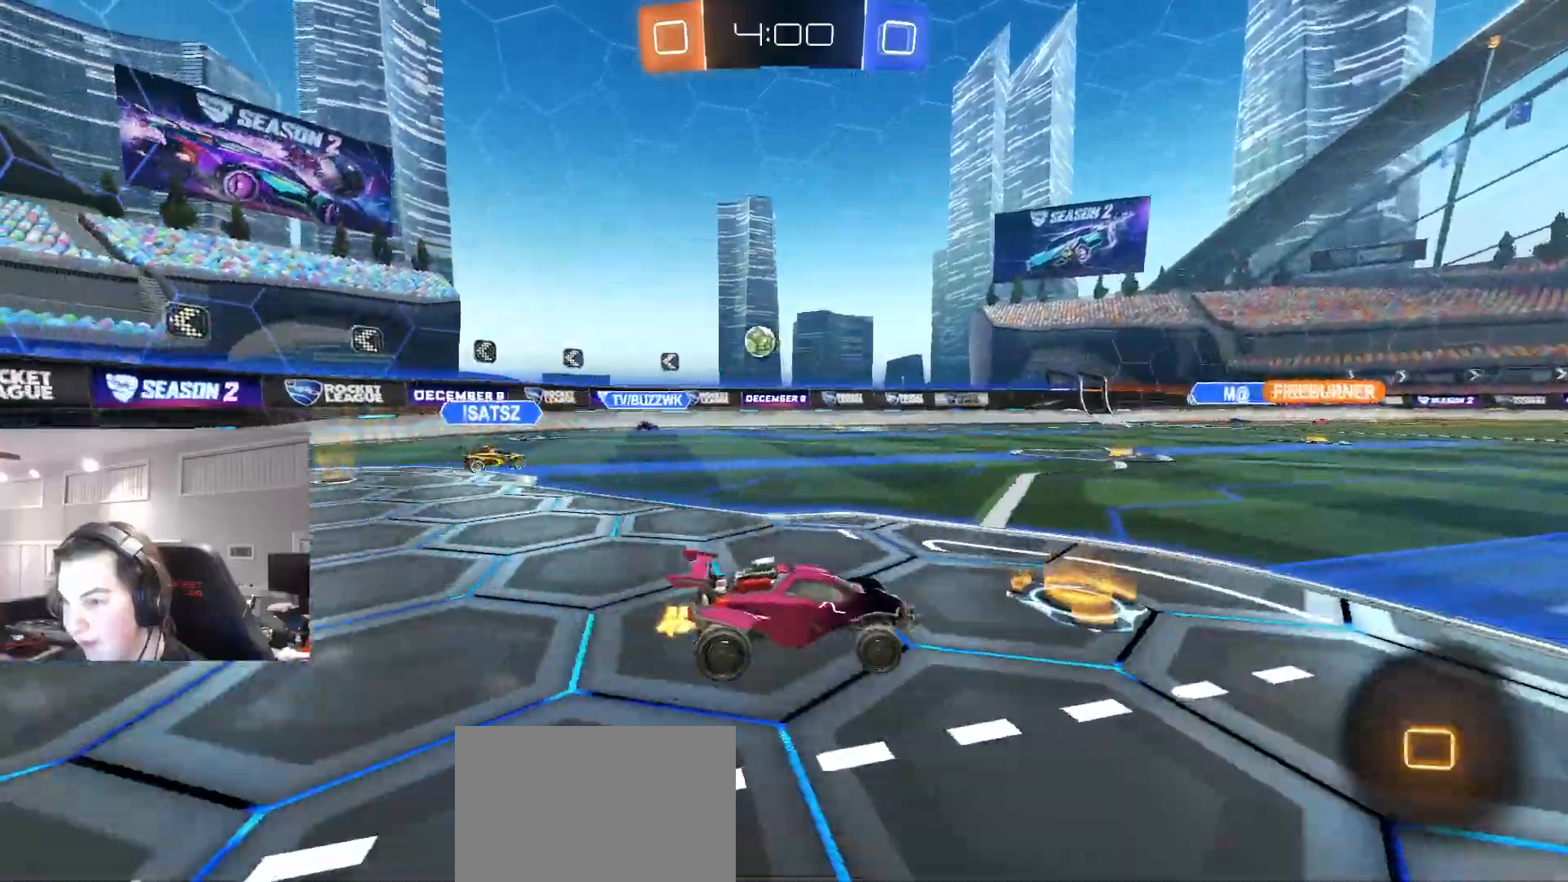
{"buttons": ["CIRCLE", "L1", "R2"], "left_stick": "down-right", "right_stick": "center", "events": [[100, "left_stick", "down"], [167, "CROSS", "down"], [167, "L1", "down"], [217, "CROSS", "up"], [217, "left_stick", "up-right"], [267, "CROSS", "down"], [317, "TRIANGLE", "down"], [350, "left_stick", "down-right"], [433, "CROSS", "up"], [500, "TRIANGLE", "up"]]}
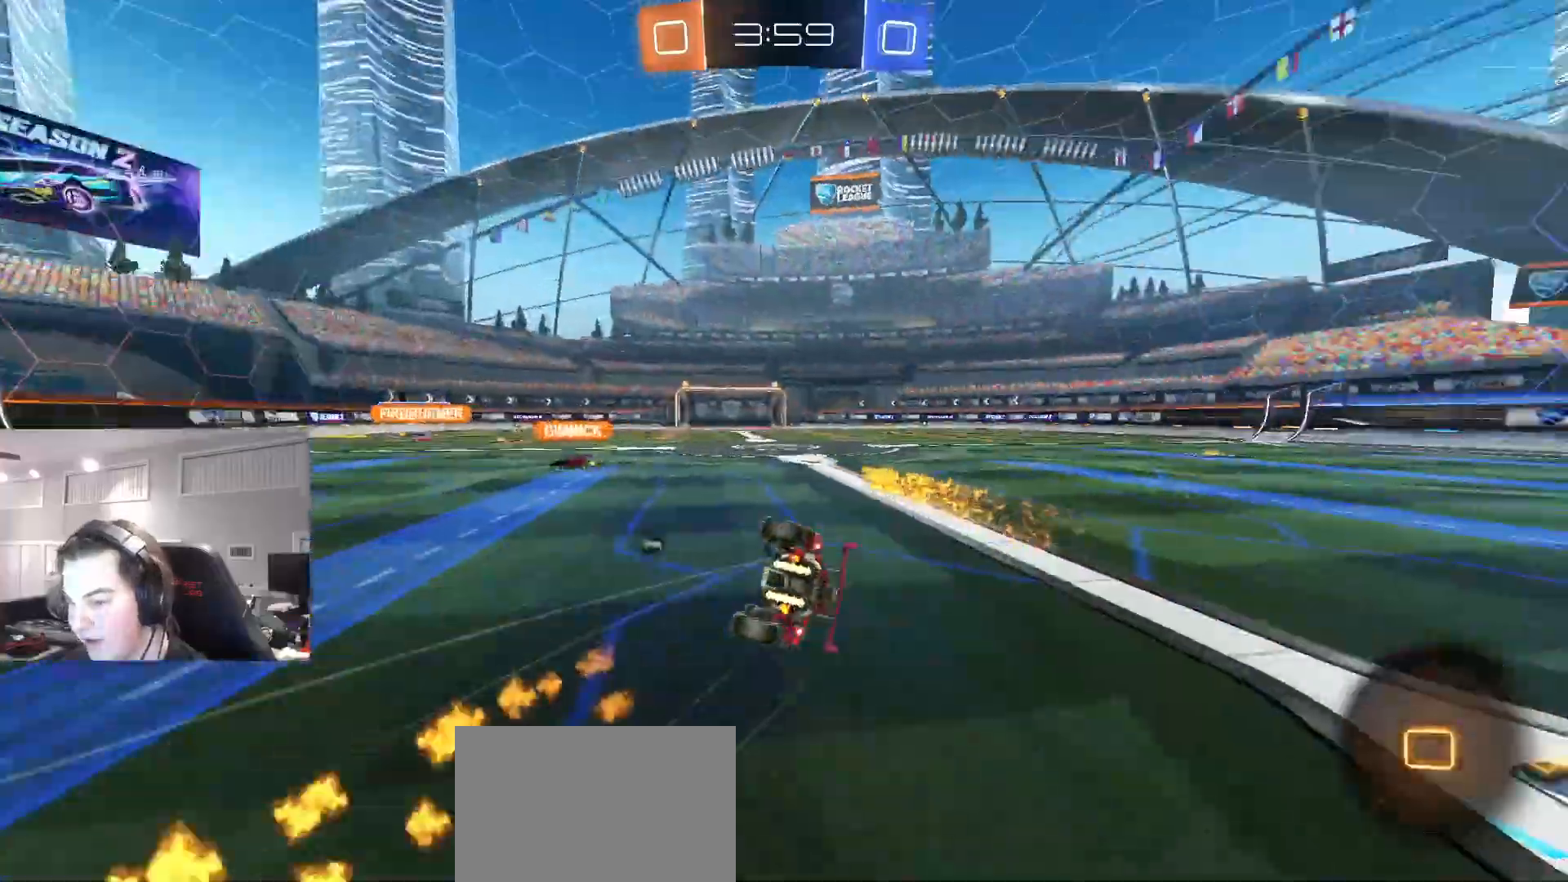
{"buttons": ["R2"], "left_stick": "right", "right_stick": "center", "events": [[50, "left_stick", "right"], [83, "CIRCLE", "up"], [483, "L1", "up"]]}
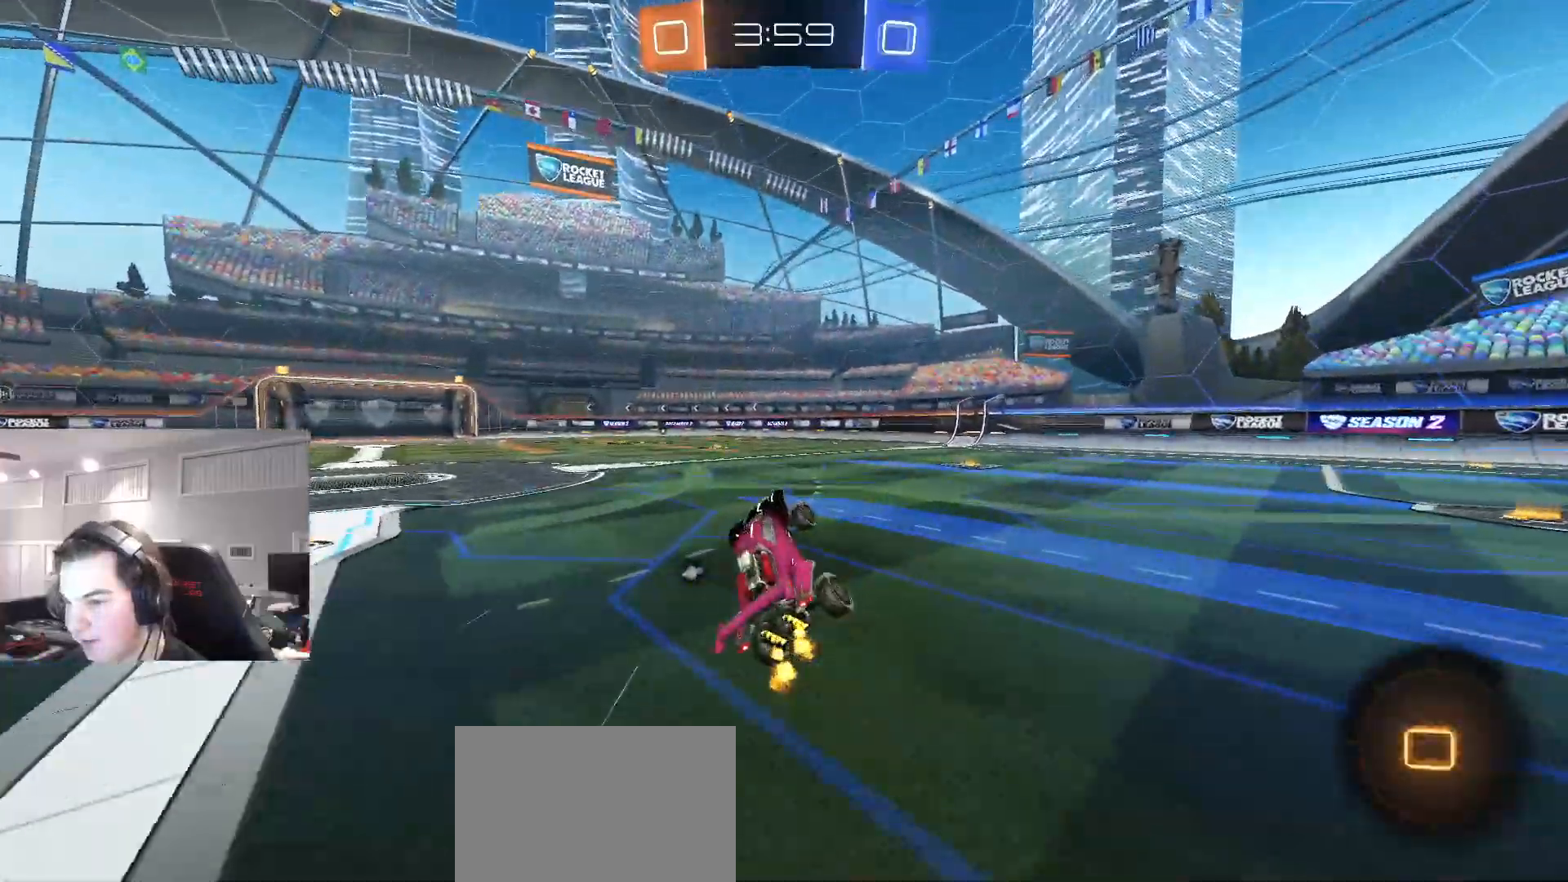
{"buttons": ["L1", "R2"], "left_stick": "center", "right_stick": "center", "events": [[17, "left_stick", "center"], [217, "left_stick", "left"], [333, "left_stick", "center"], [417, "CROSS", "down"], [500, "CROSS", "up"], [500, "L1", "down"]]}
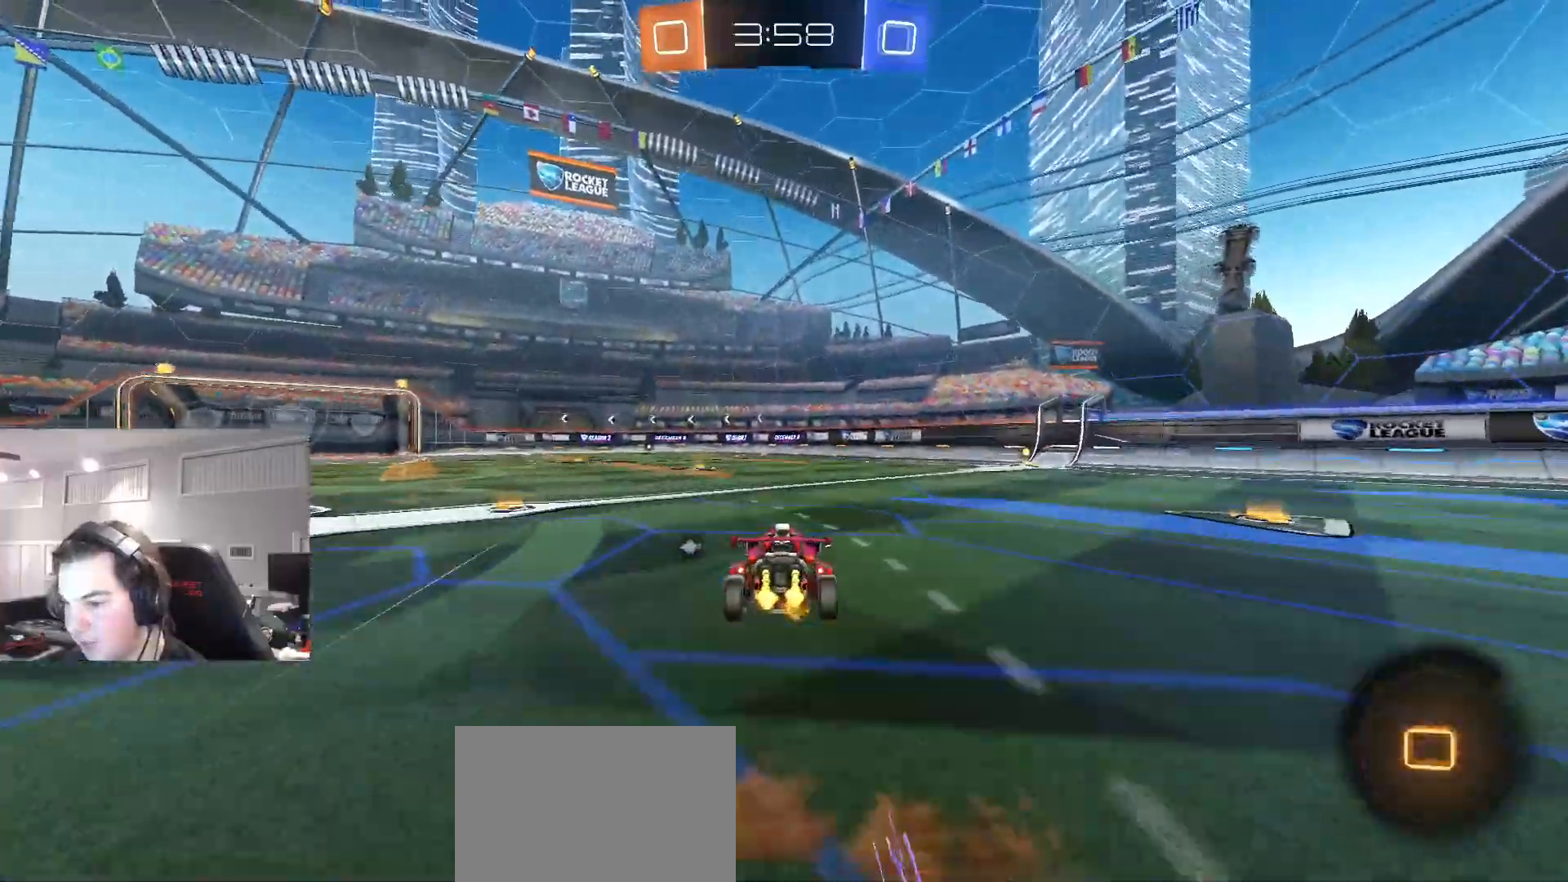
{"buttons": ["CIRCLE", "L1", "R2"], "left_stick": "left", "right_stick": "center", "events": [[17, "left_stick", "up-left"], [33, "CROSS", "down"], [117, "left_stick", "down"], [200, "CROSS", "up"], [250, "CIRCLE", "down"], [267, "TRIANGLE", "down"], [317, "left_stick", "left"], [400, "TRIANGLE", "up"]]}
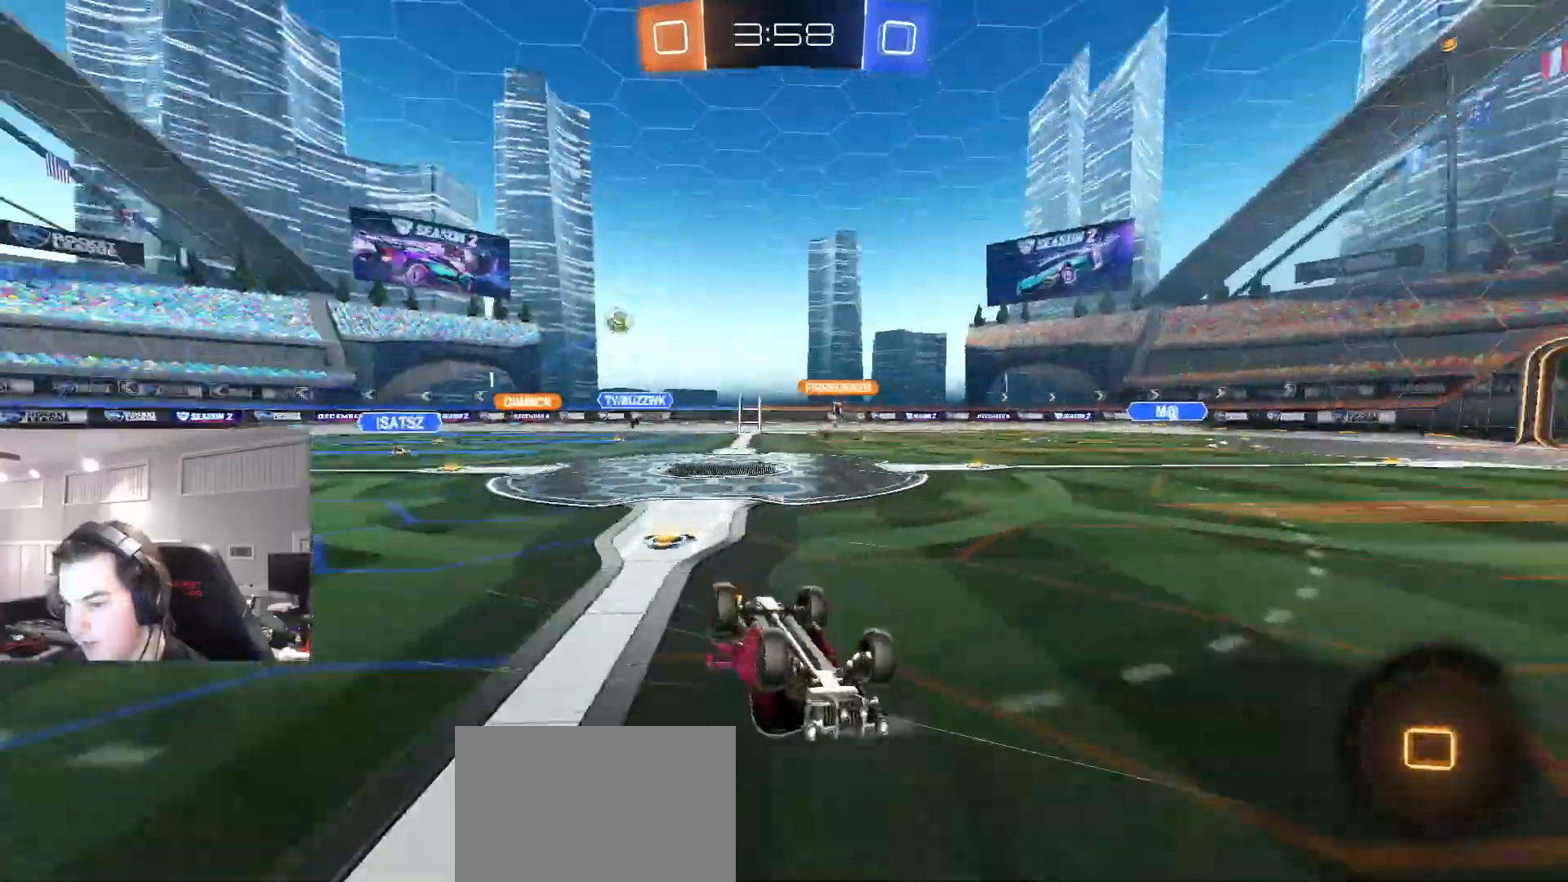
{"buttons": ["R2"], "left_stick": "center", "right_stick": "center", "events": [[233, "R2", "up"], [267, "CIRCLE", "up"], [267, "L1", "up"], [283, "left_stick", "center"], [400, "R2", "down"]]}
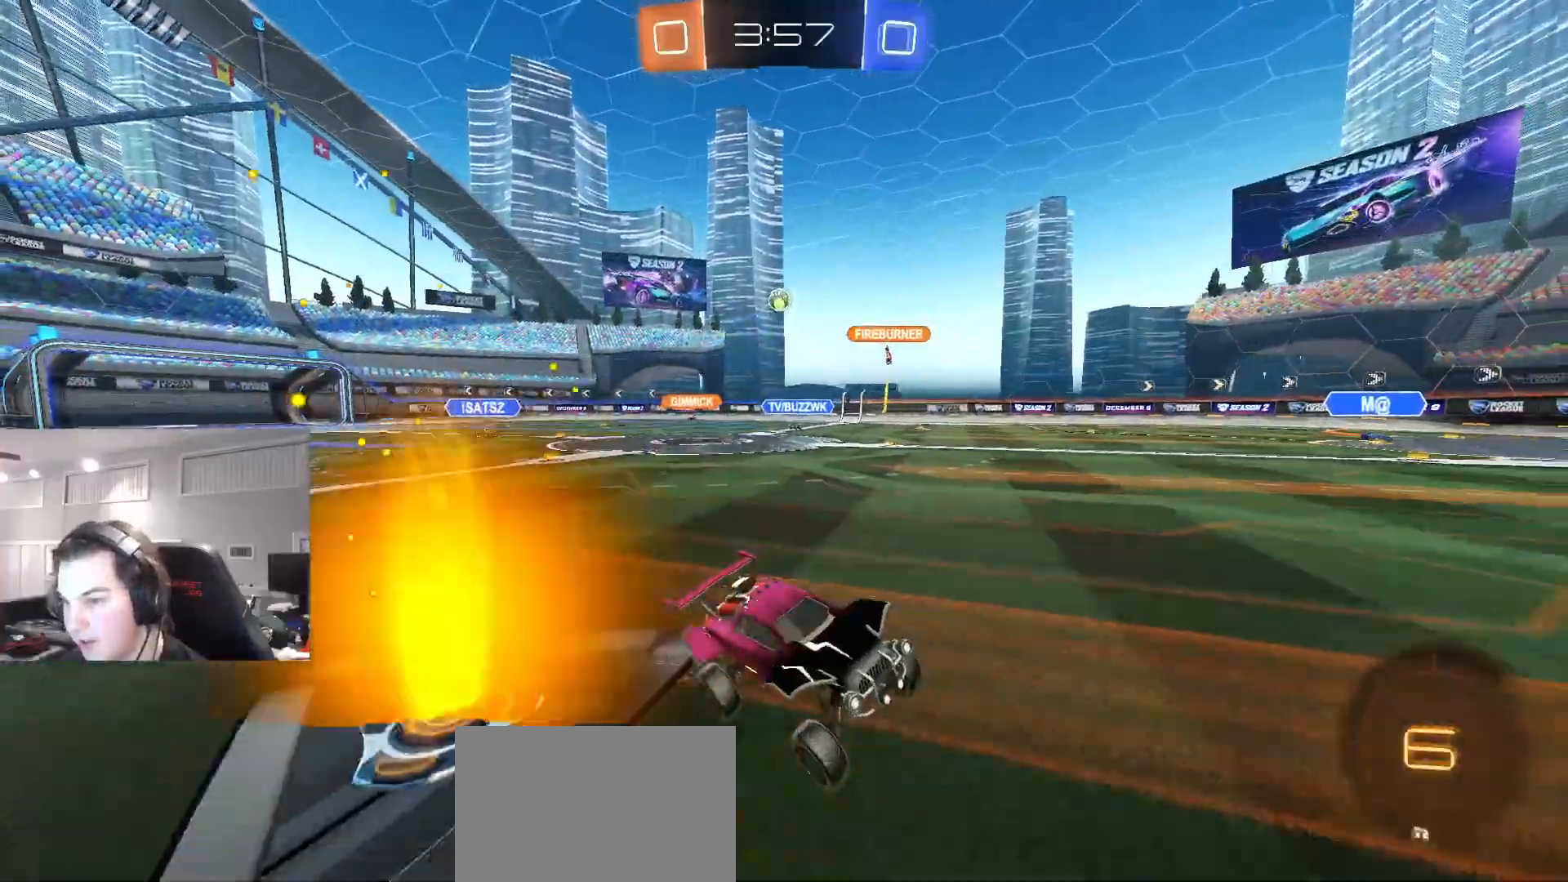
{"buttons": ["CIRCLE", "R2"], "left_stick": "center", "right_stick": "center", "events": [[233, "left_stick", "left"], [250, "CIRCLE", "down"], [367, "left_stick", "center"]]}
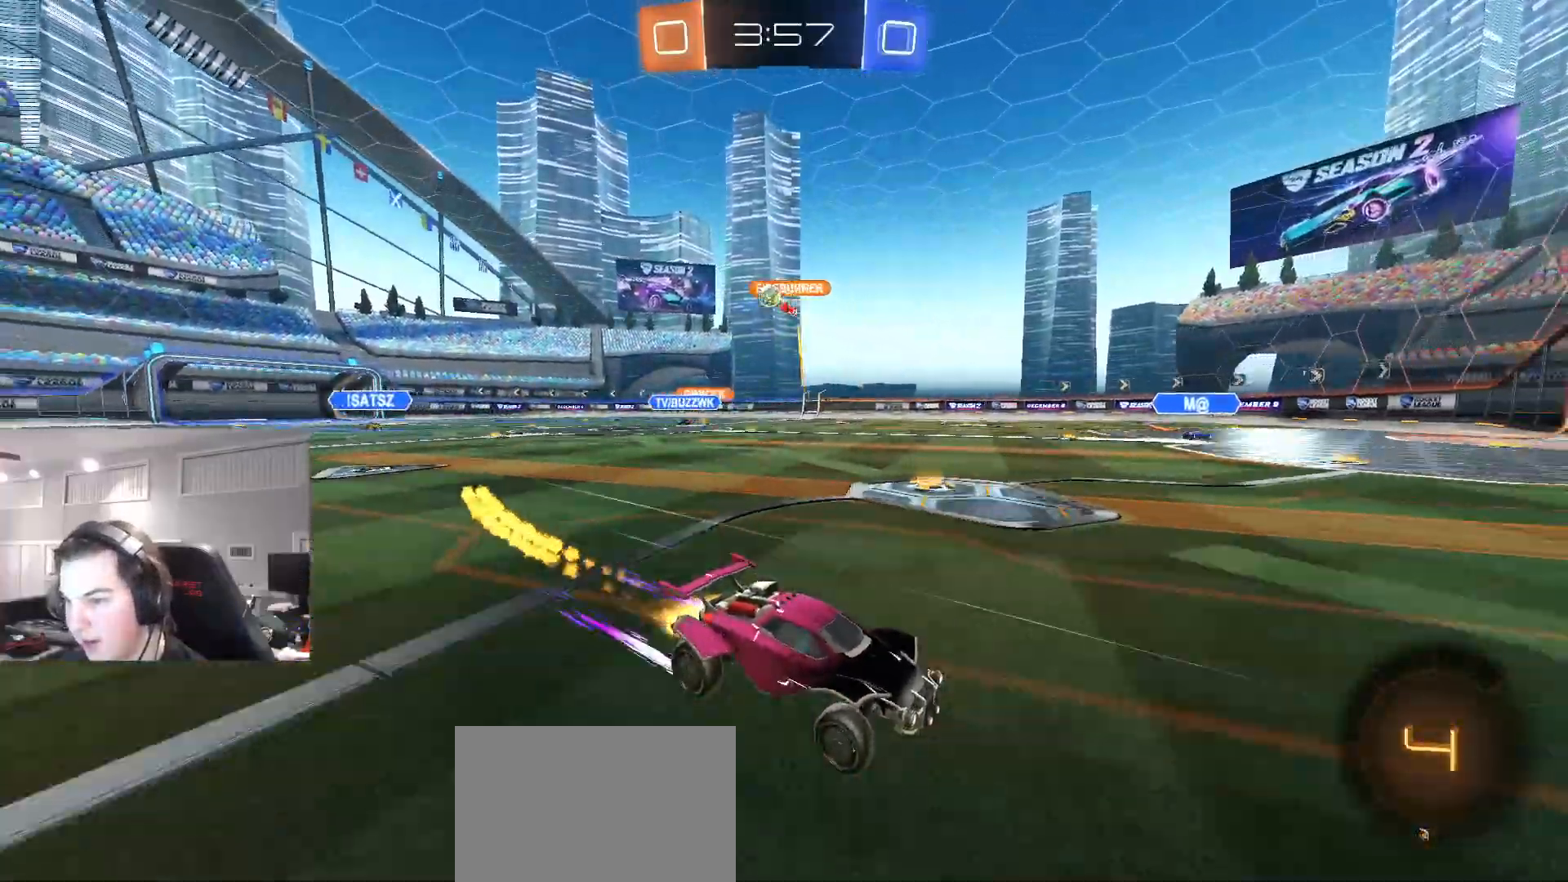
{"buttons": ["R2"], "left_stick": "right", "right_stick": "center", "events": [[67, "CIRCLE", "up"], [367, "left_stick", "right"]]}
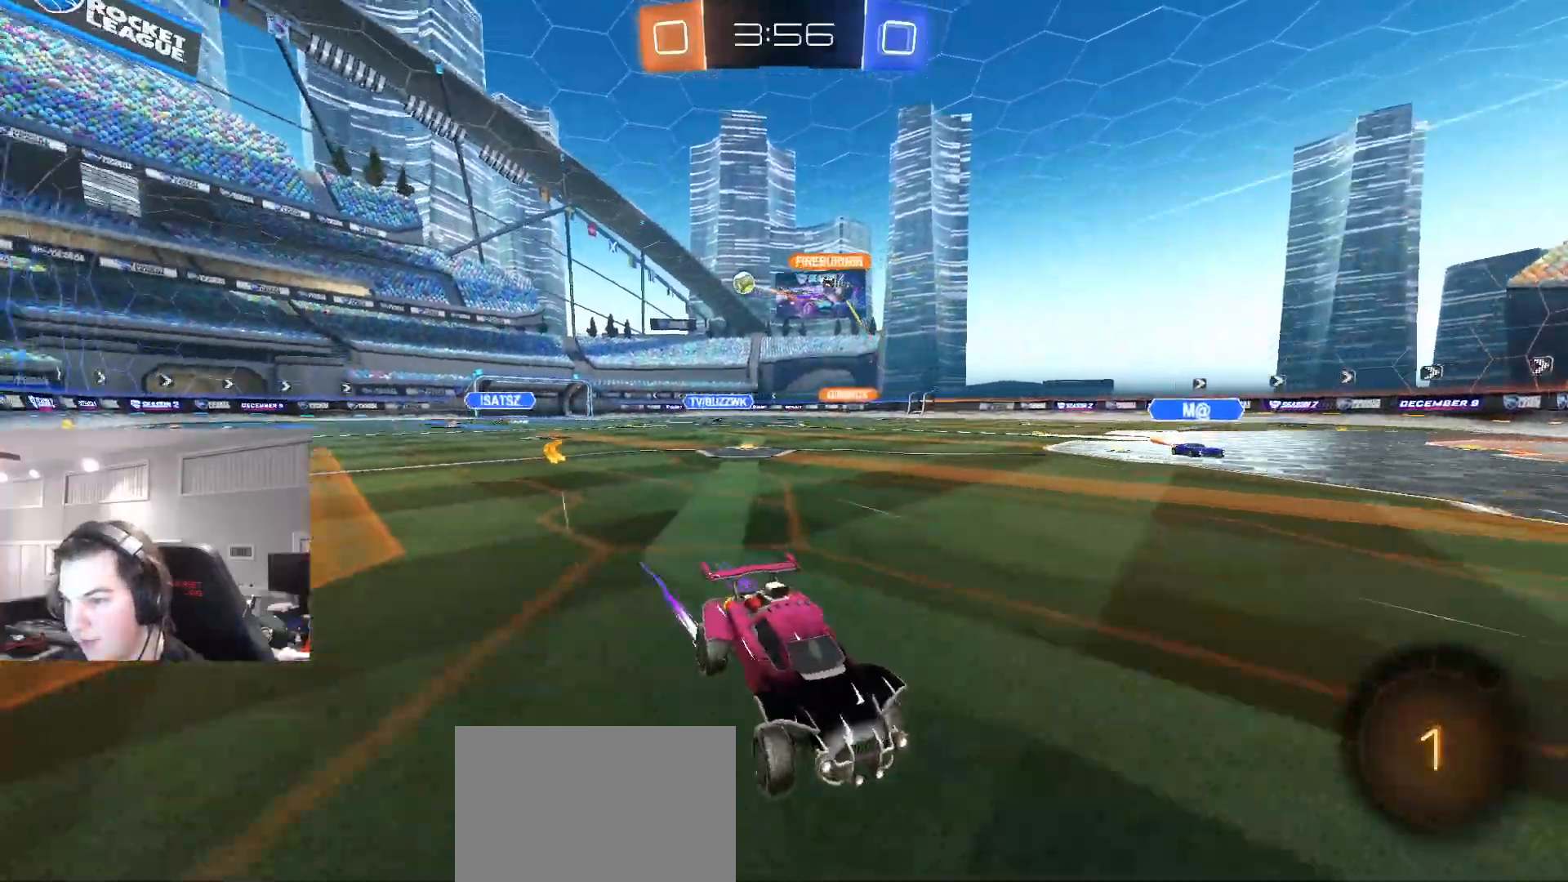
{"buttons": ["L2"], "left_stick": "up-right", "right_stick": "center", "events": [[17, "L1", "down"], [217, "L1", "up"], [317, "left_stick", "up-right"], [333, "R2", "up"], [383, "L2", "down"]]}